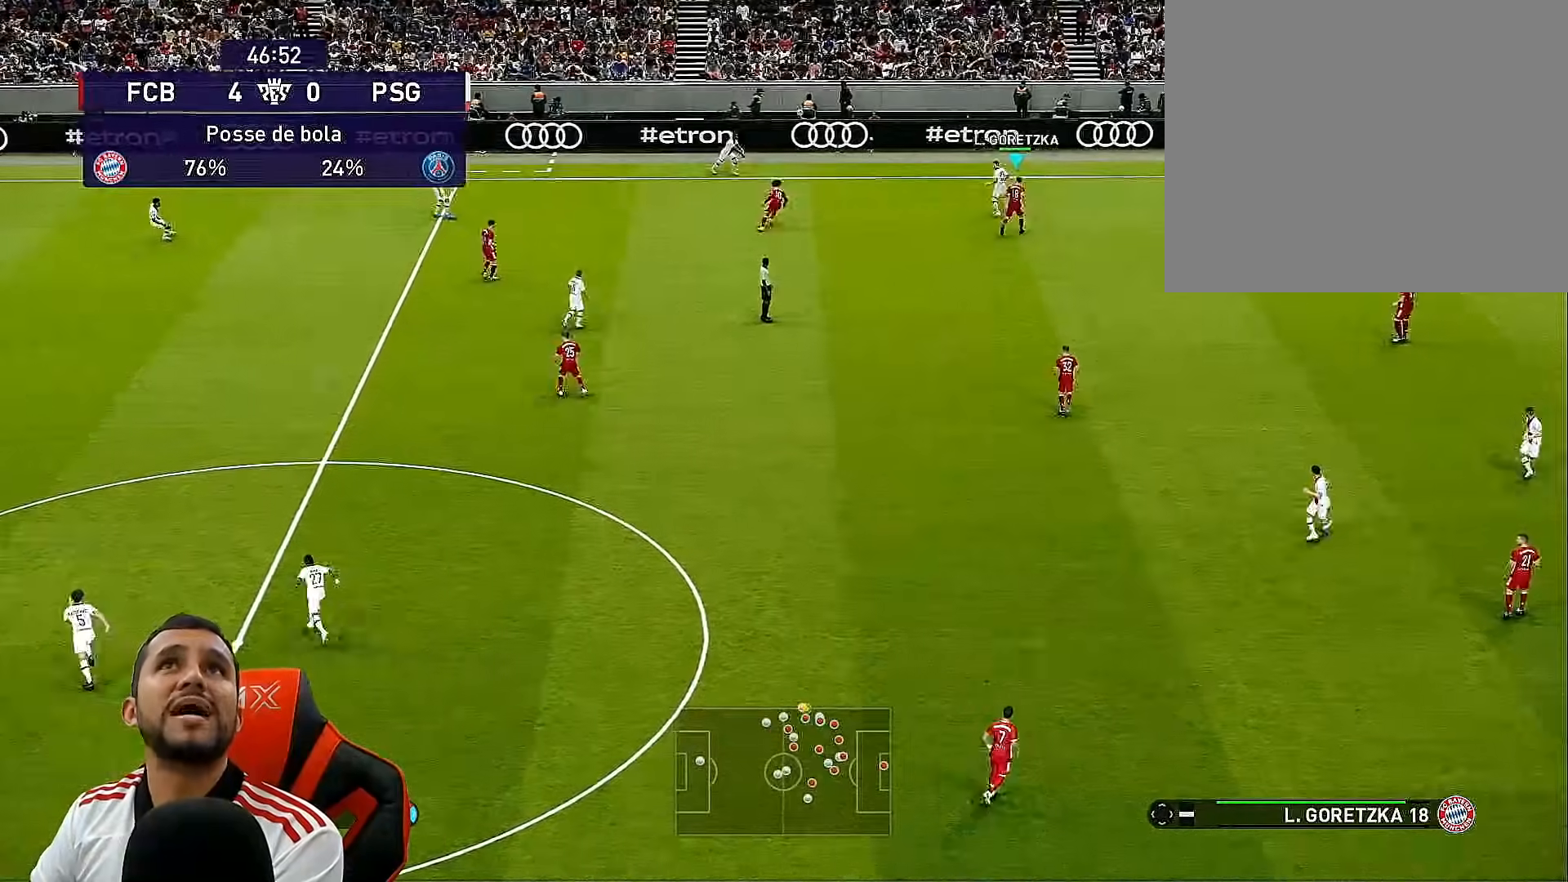
Gameplay with a controller (PlayStation layout); each line is a JSON object with the inputs held at the frame after it. "events" lists button and stick changes between this image and that frame as [ms after this image, input, new state], when the widget could be followed in between.
{"buttons": ["CROSS", "R1", "DPAD_UP", "DPAD_RIGHT"], "left_stick": "center", "right_stick": "center", "events": [[33, "SQUARE", "up"], [100, "CROSS", "up"], [100, "DPAD_UP", "down"], [333, "DPAD_RIGHT", "up"], [383, "CROSS", "down"], [483, "DPAD_RIGHT", "down"]]}
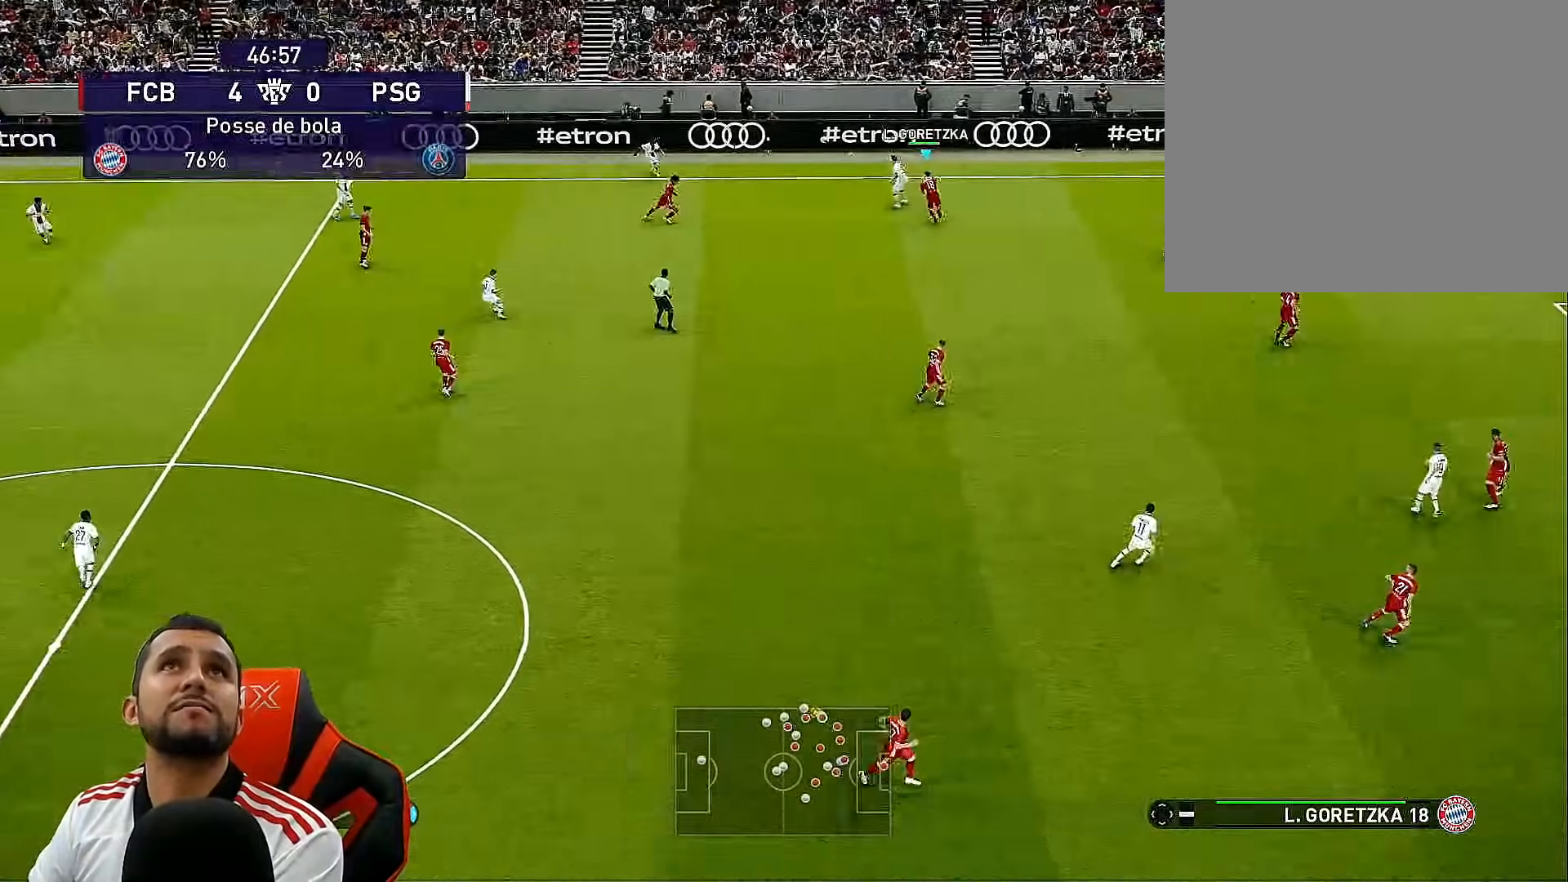
{"buttons": ["CROSS", "R1"], "left_stick": "center", "right_stick": "center", "events": [[50, "DPAD_RIGHT", "up"], [117, "DPAD_UP", "up"]]}
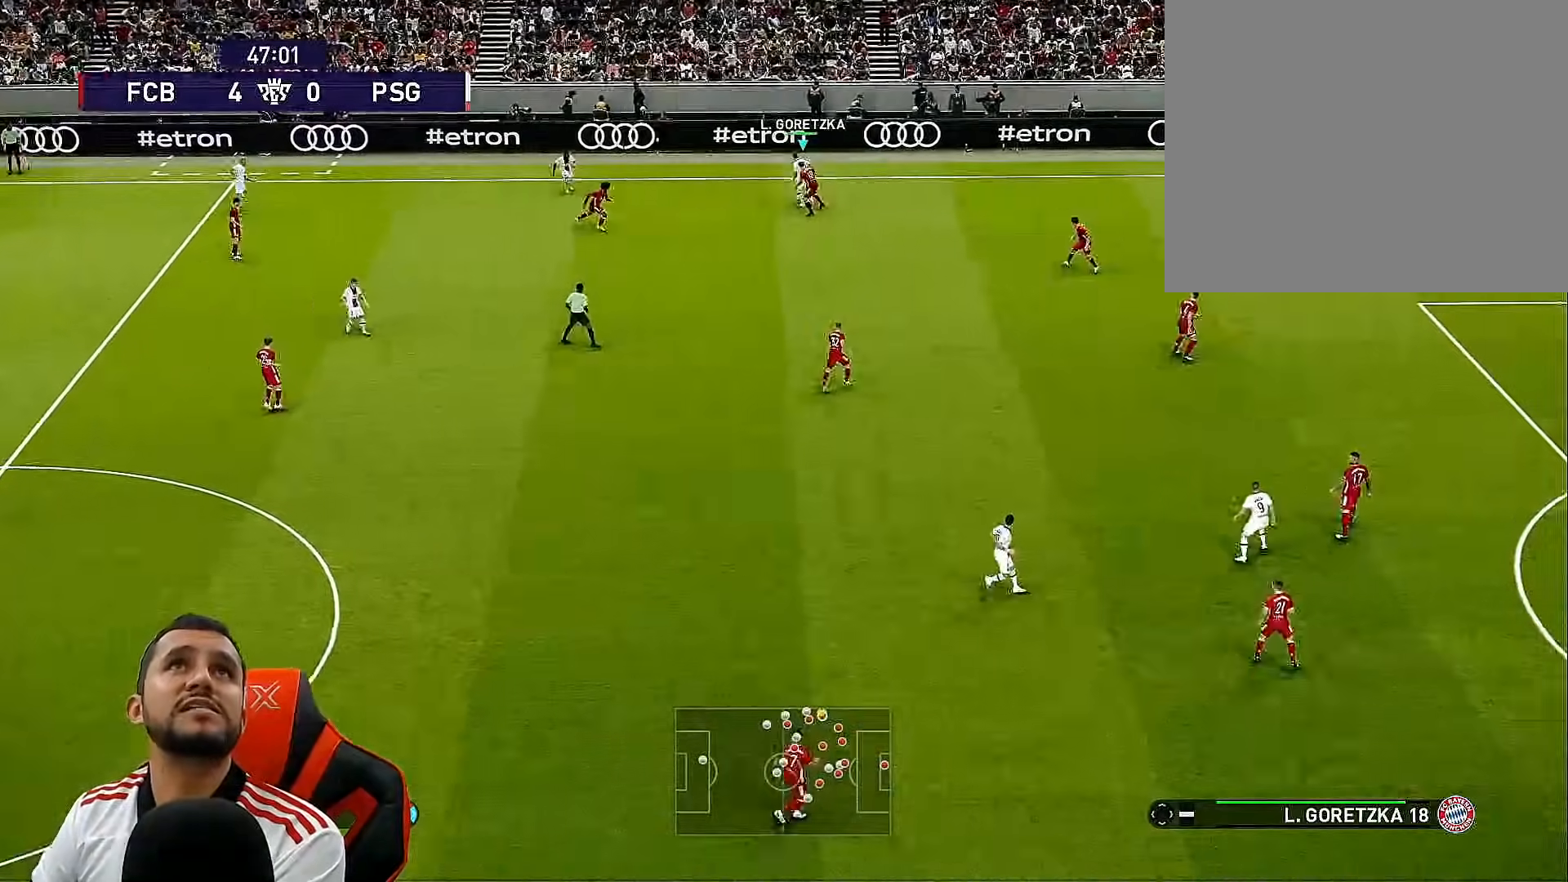
{"buttons": ["SQUARE", "R1", "R2", "DPAD_RIGHT"], "left_stick": "center", "right_stick": "center", "events": [[67, "DPAD_RIGHT", "down"], [133, "CROSS", "up"], [250, "DPAD_UP", "down"], [250, "R2", "down"], [283, "DPAD_UP", "up"], [500, "SQUARE", "down"]]}
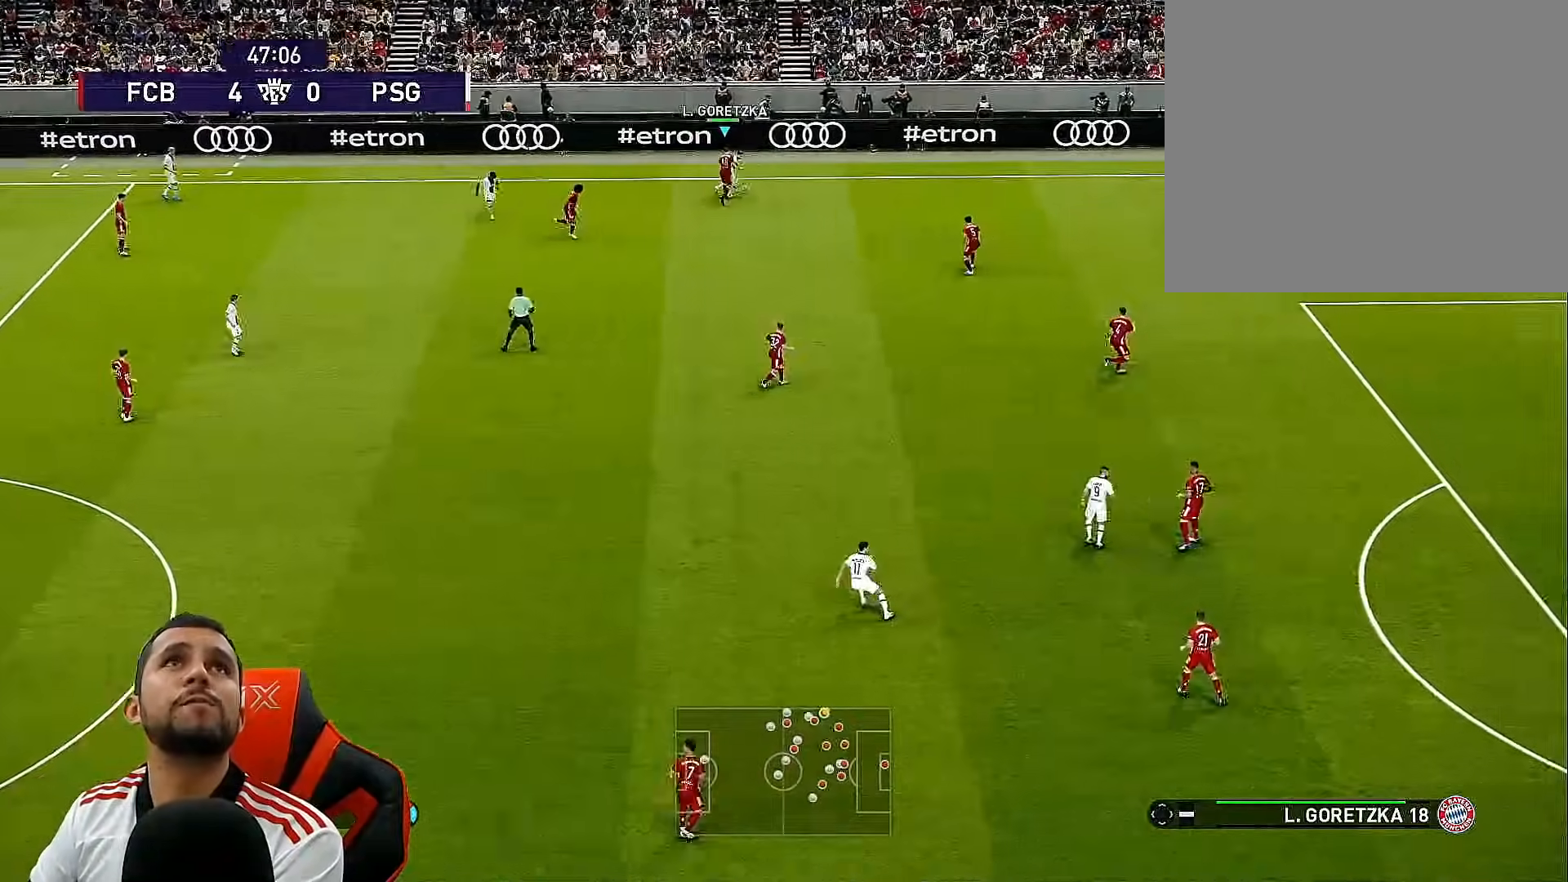
{"buttons": ["SQUARE", "R1", "DPAD_RIGHT"], "left_stick": "center", "right_stick": "center", "events": [[233, "R2", "up"]]}
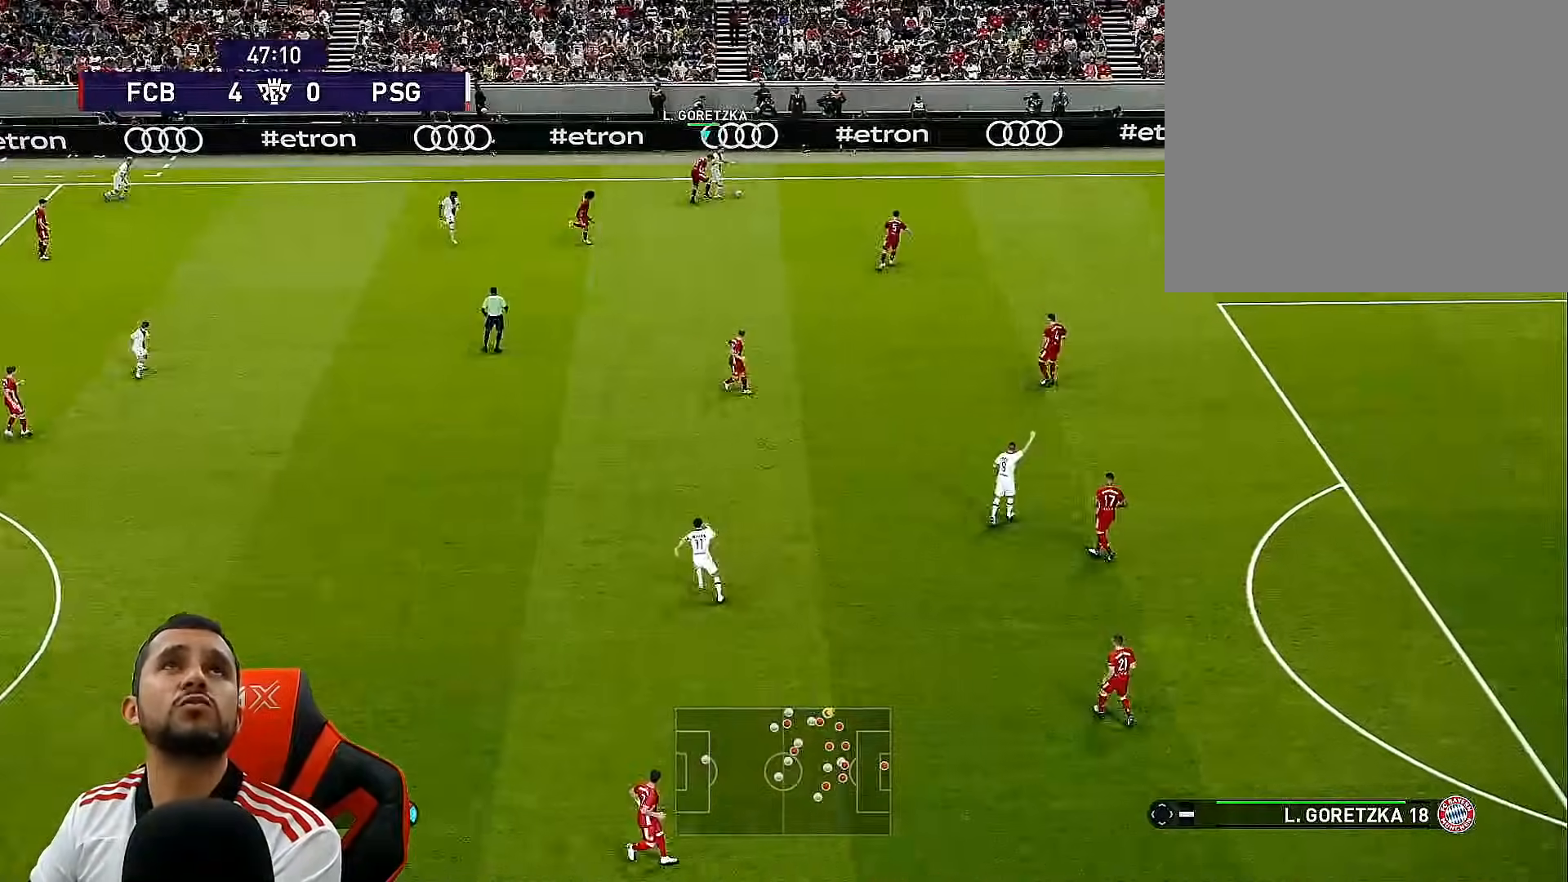
{"buttons": ["SQUARE", "R1", "DPAD_UP", "DPAD_RIGHT"], "left_stick": "center", "right_stick": "center", "events": [[183, "L1", "down"], [250, "DPAD_UP", "down"], [400, "L1", "up"]]}
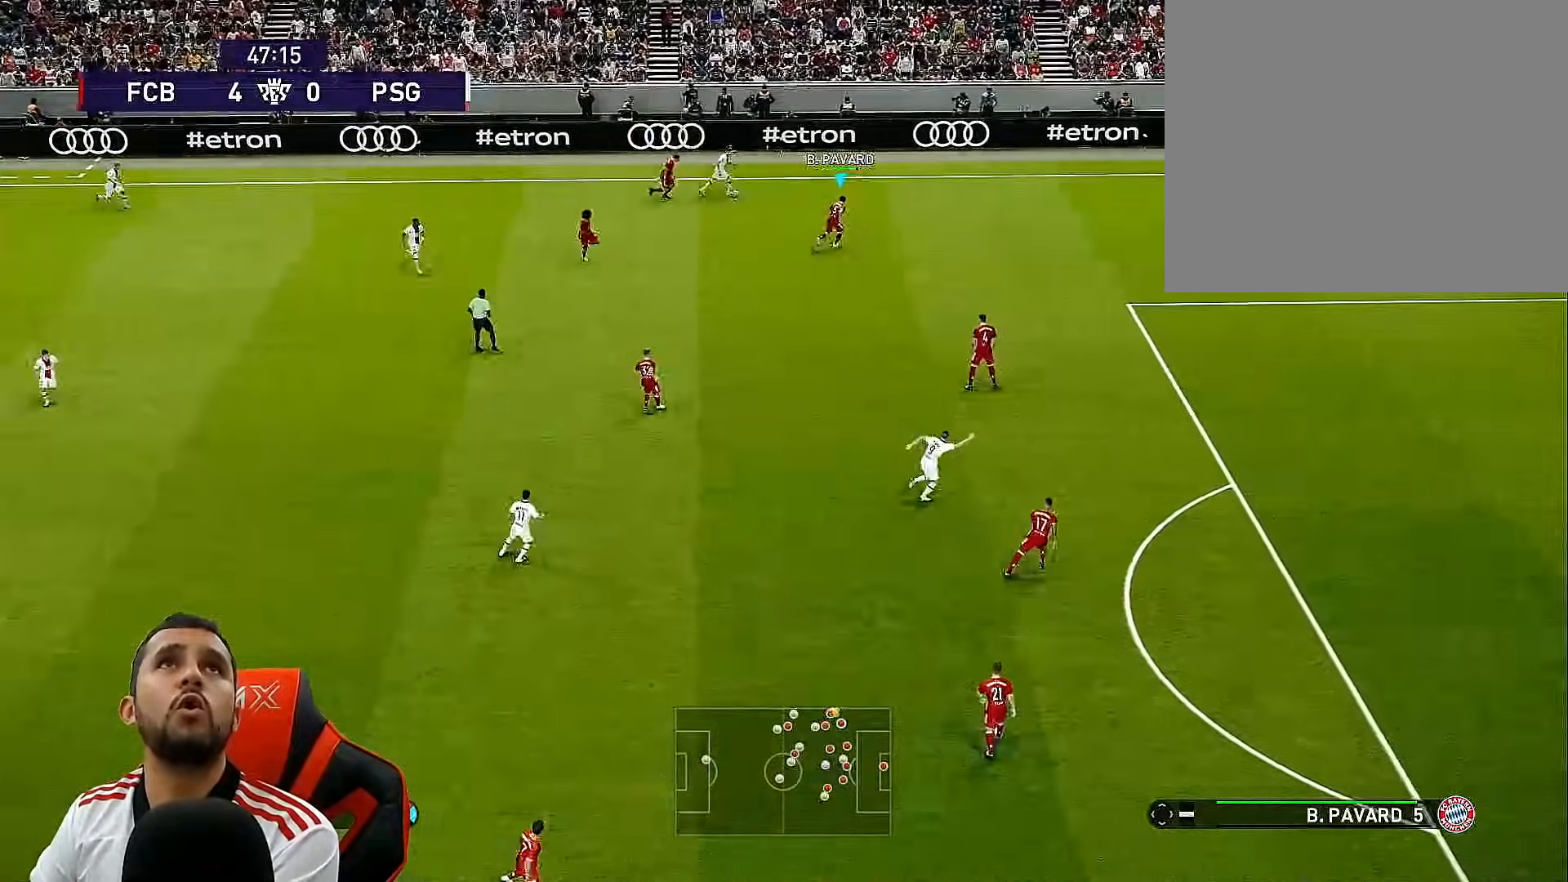
{"buttons": ["R1", "DPAD_UP", "DPAD_RIGHT"], "left_stick": "center", "right_stick": "center", "events": [[167, "SQUARE", "up"]]}
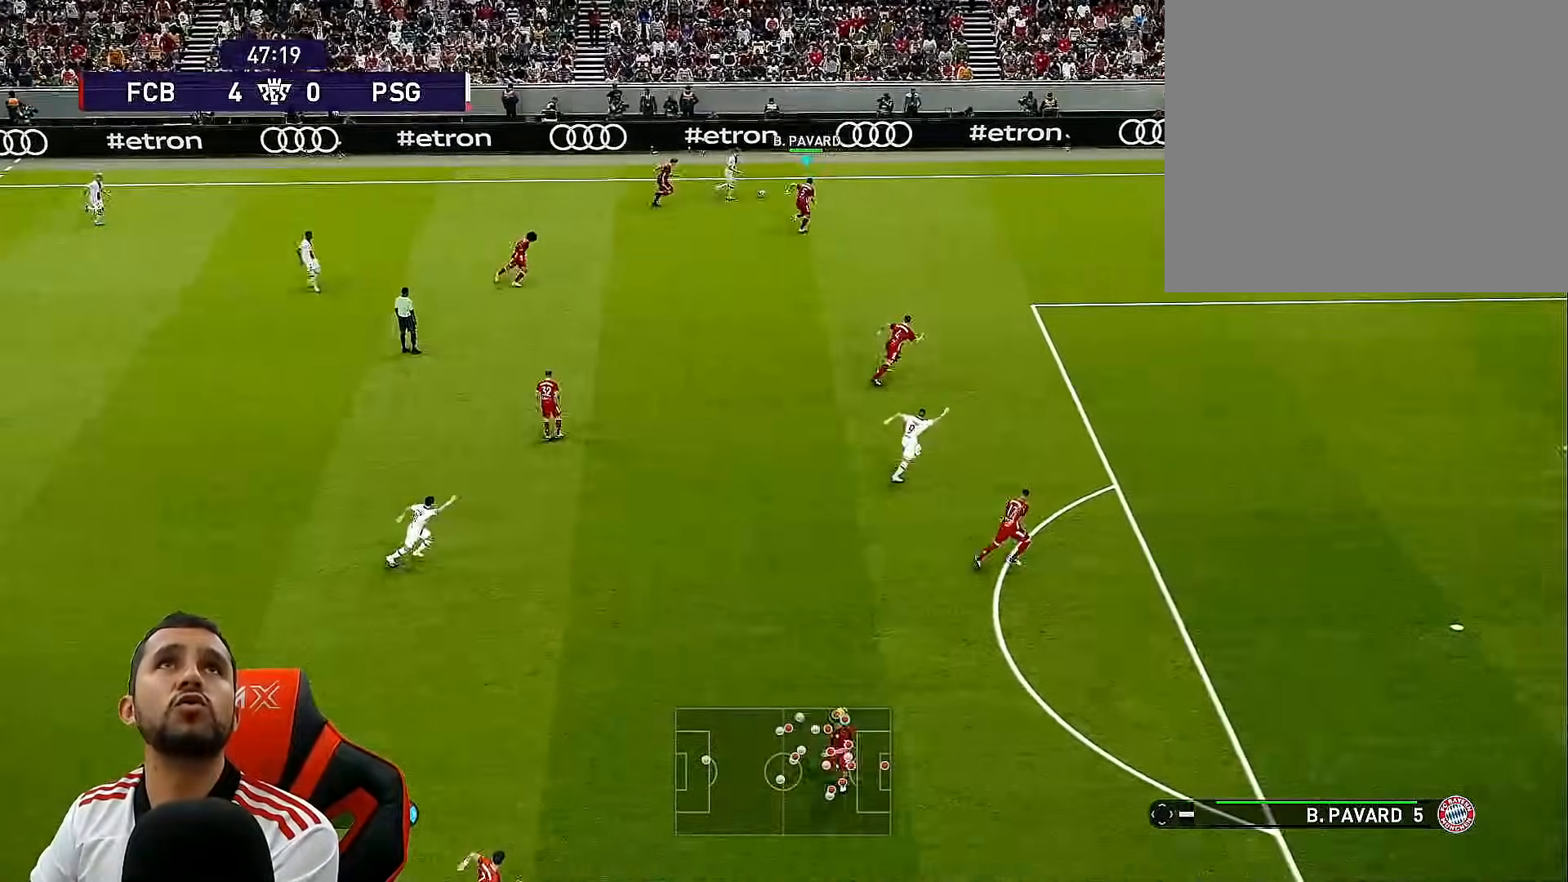
{"buttons": ["CROSS", "R1"], "left_stick": "center", "right_stick": "center", "events": [[133, "CROSS", "down"], [333, "DPAD_UP", "up"], [467, "DPAD_RIGHT", "up"]]}
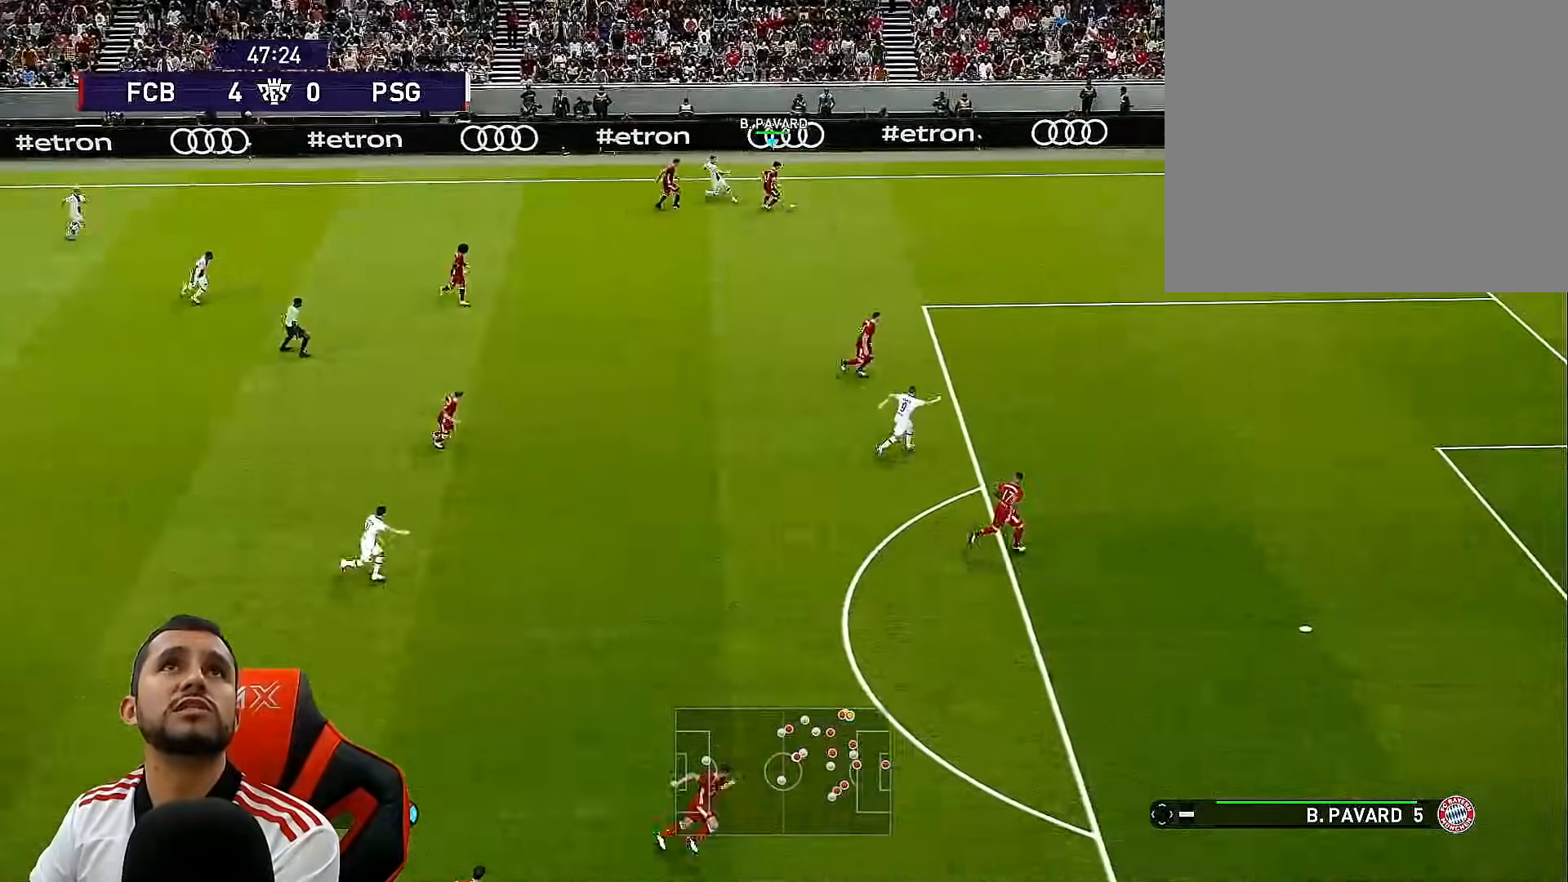
{"buttons": ["CROSS", "R1", "DPAD_UP", "DPAD_RIGHT"], "left_stick": "center", "right_stick": "center", "events": [[317, "L1", "down"], [333, "DPAD_RIGHT", "down"], [350, "DPAD_UP", "down"], [500, "L1", "up"]]}
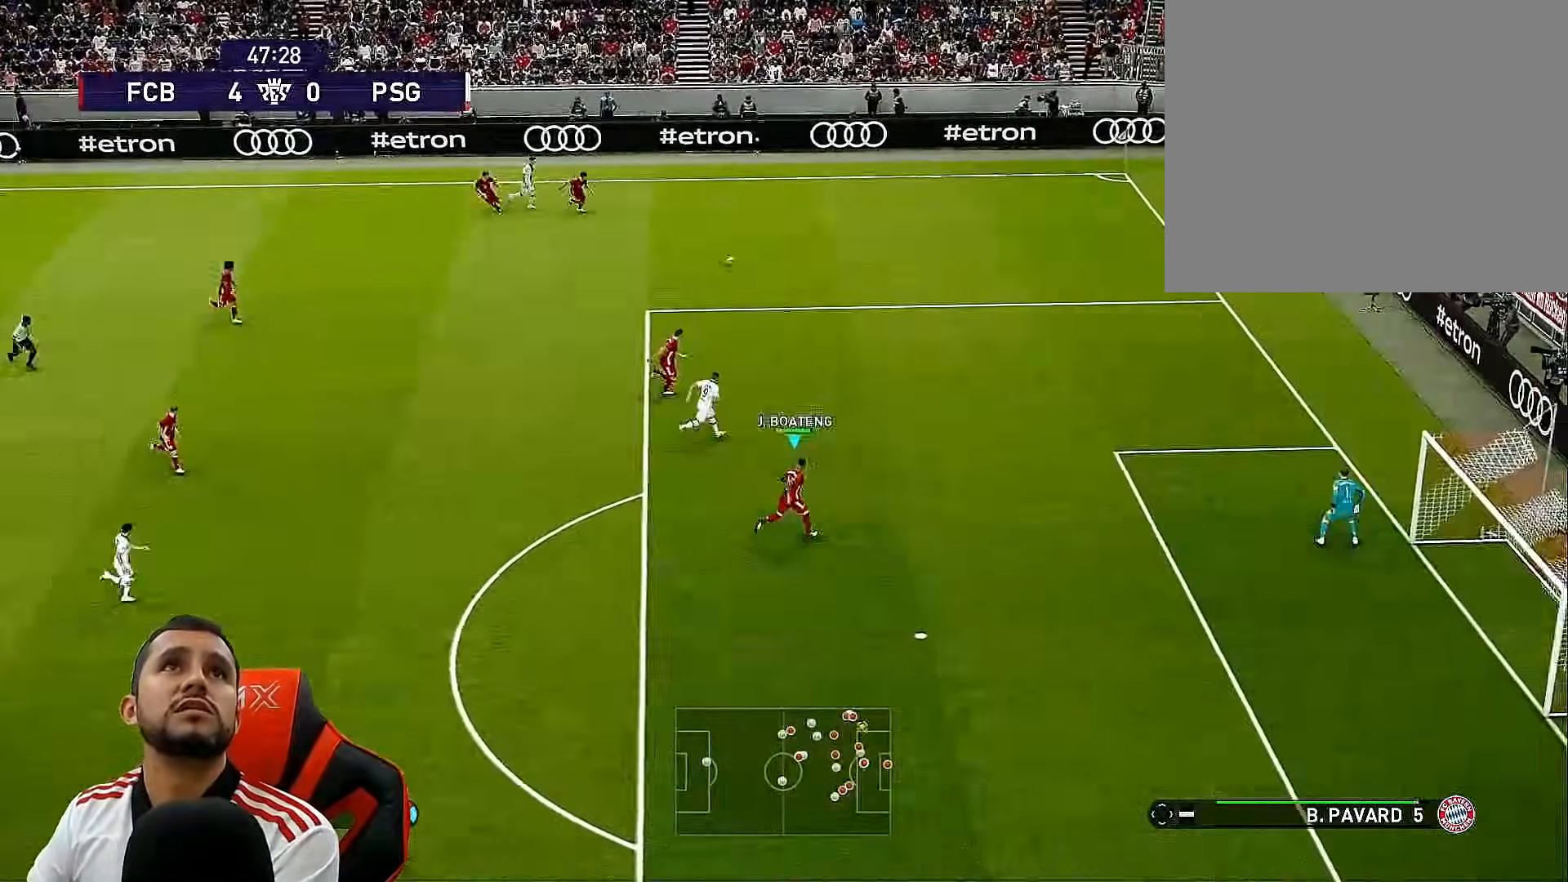
{"buttons": ["CROSS", "R1", "DPAD_RIGHT"], "left_stick": "center", "right_stick": "center", "events": [[467, "DPAD_UP", "up"]]}
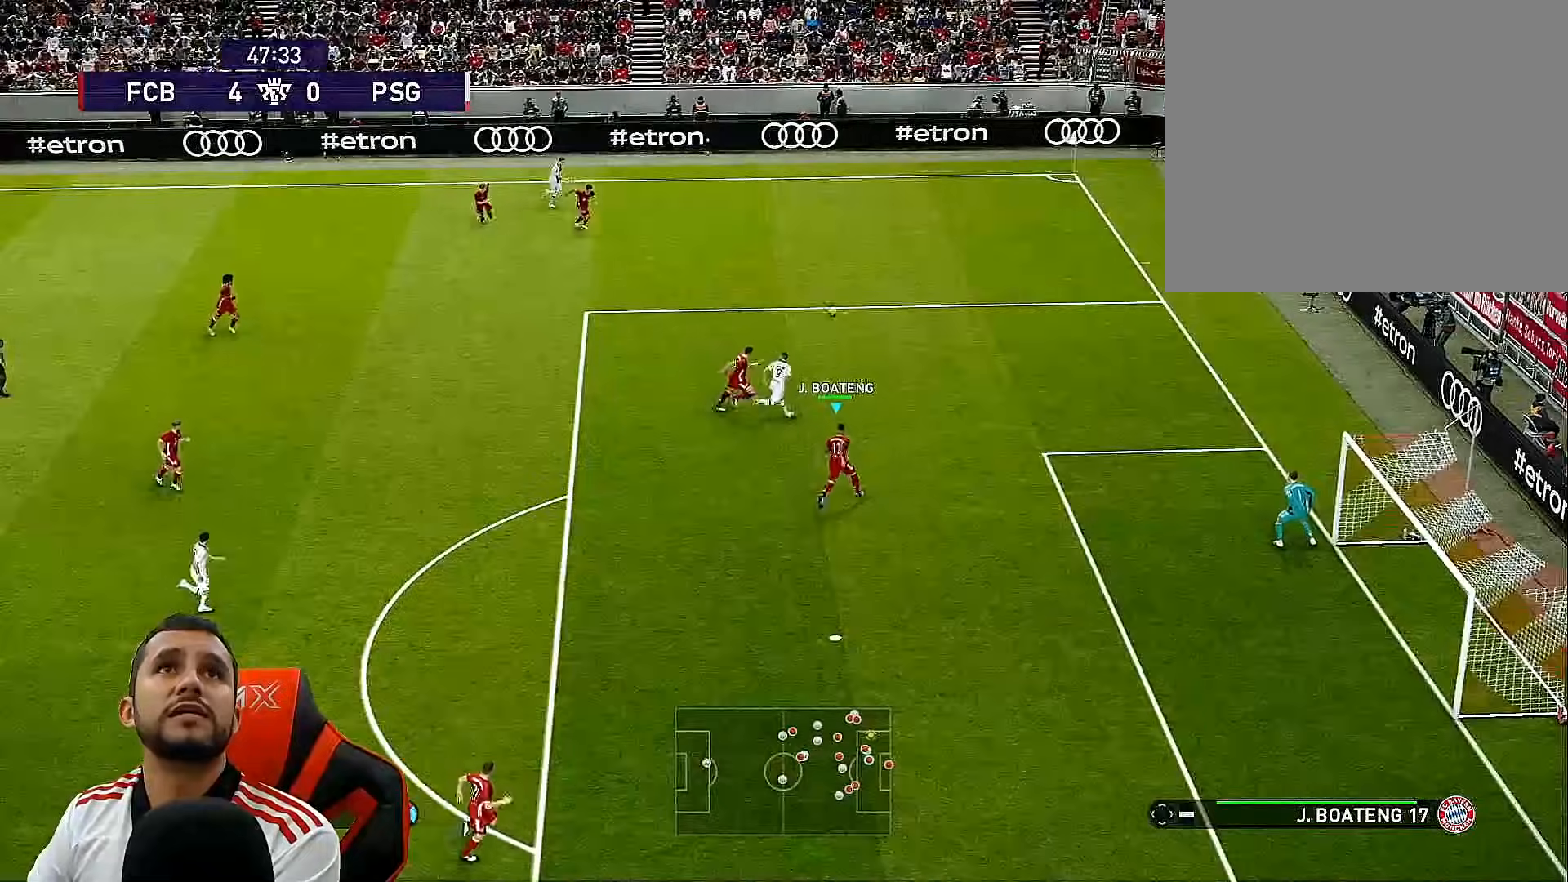
{"buttons": ["R1", "DPAD_UP", "DPAD_RIGHT"], "left_stick": "center", "right_stick": "center", "events": [[17, "DPAD_UP", "down"], [150, "CROSS", "up"]]}
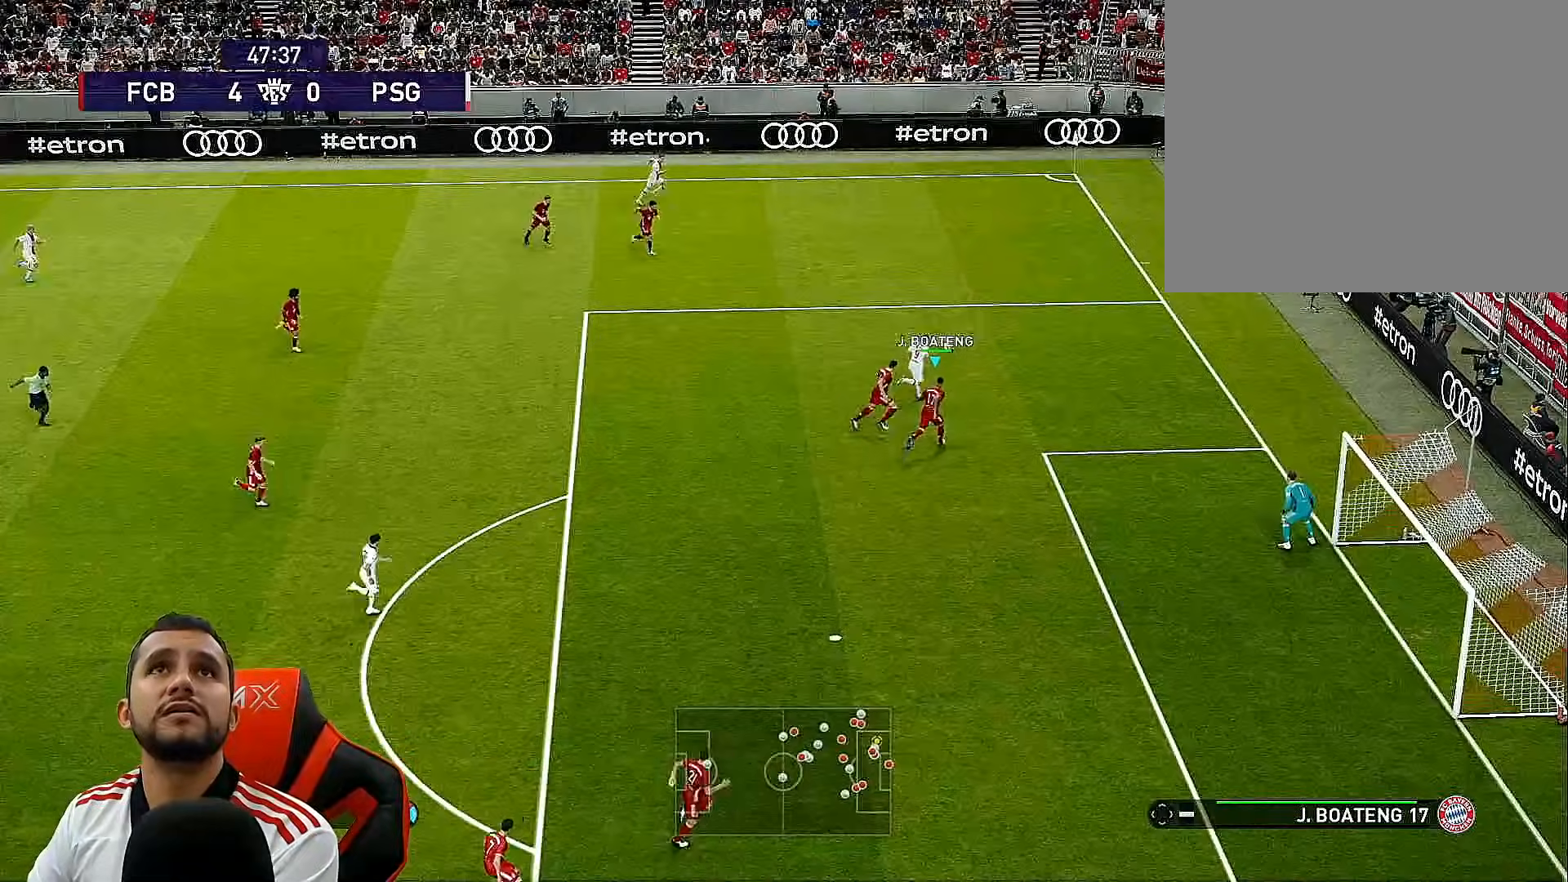
{"buttons": ["CROSS", "SQUARE", "R1", "DPAD_LEFT"], "left_stick": "center", "right_stick": "center", "events": [[50, "SQUARE", "down"], [233, "CROSS", "down"], [300, "DPAD_RIGHT", "up"], [317, "DPAD_UP", "up"], [467, "DPAD_LEFT", "down"]]}
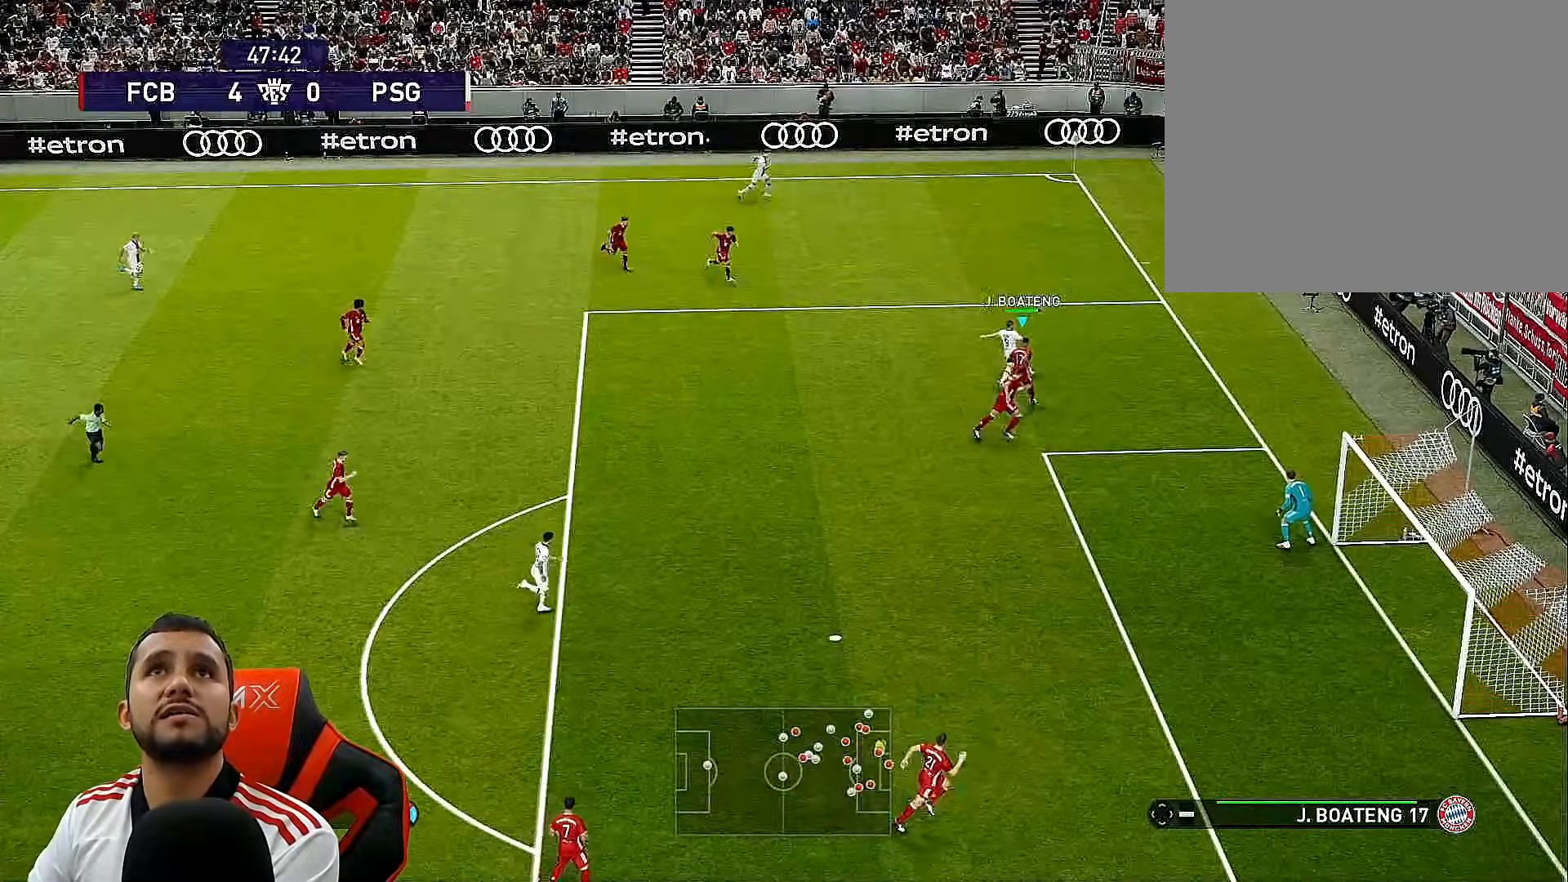
{"buttons": ["SQUARE", "R1", "DPAD_UP", "DPAD_LEFT"], "left_stick": "center", "right_stick": "center", "events": [[67, "DPAD_UP", "down"], [117, "CROSS", "up"], [233, "R2", "down"], [417, "R2", "up"]]}
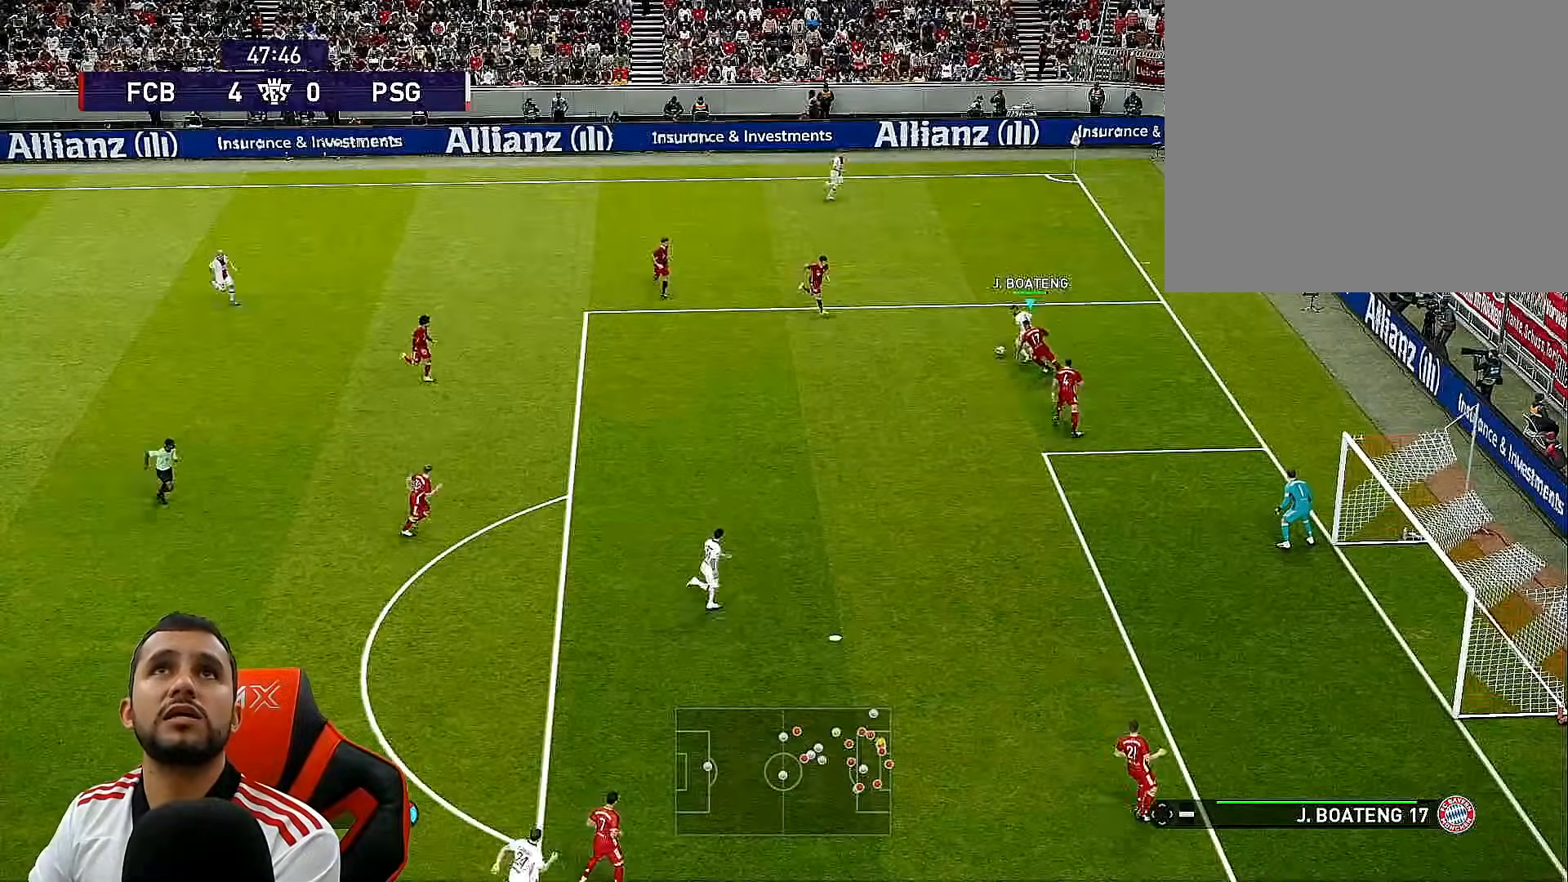
{"buttons": ["CROSS", "SQUARE", "R1", "DPAD_LEFT"], "left_stick": "center", "right_stick": "center", "events": [[50, "DPAD_UP", "up"], [200, "CROSS", "down"]]}
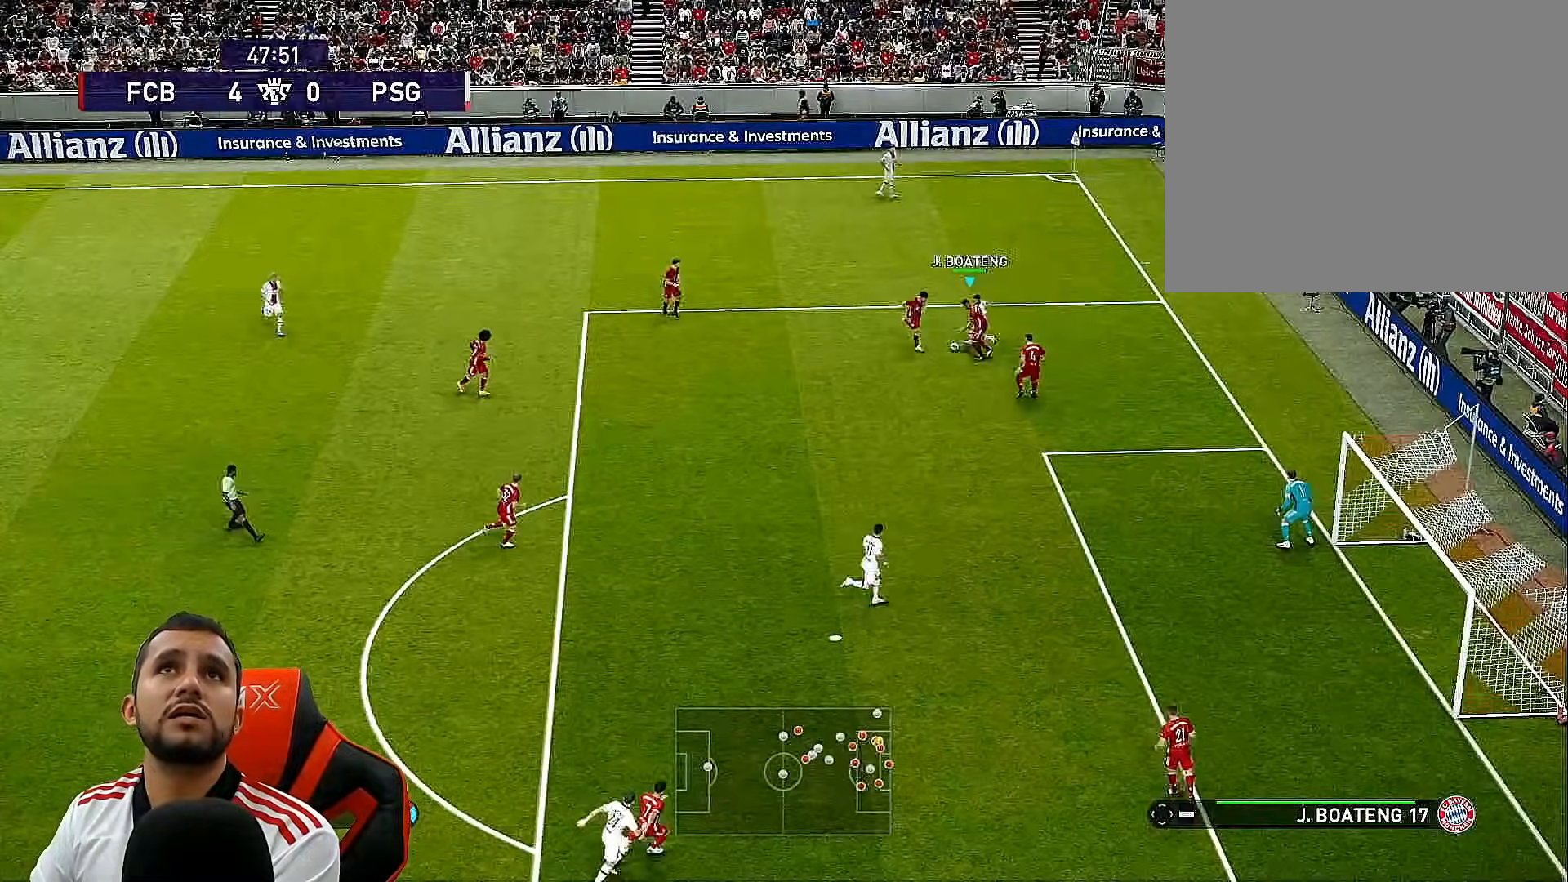
{"buttons": ["CROSS", "SQUARE", "R1"], "left_stick": "center", "right_stick": "center", "events": [[383, "DPAD_LEFT", "up"]]}
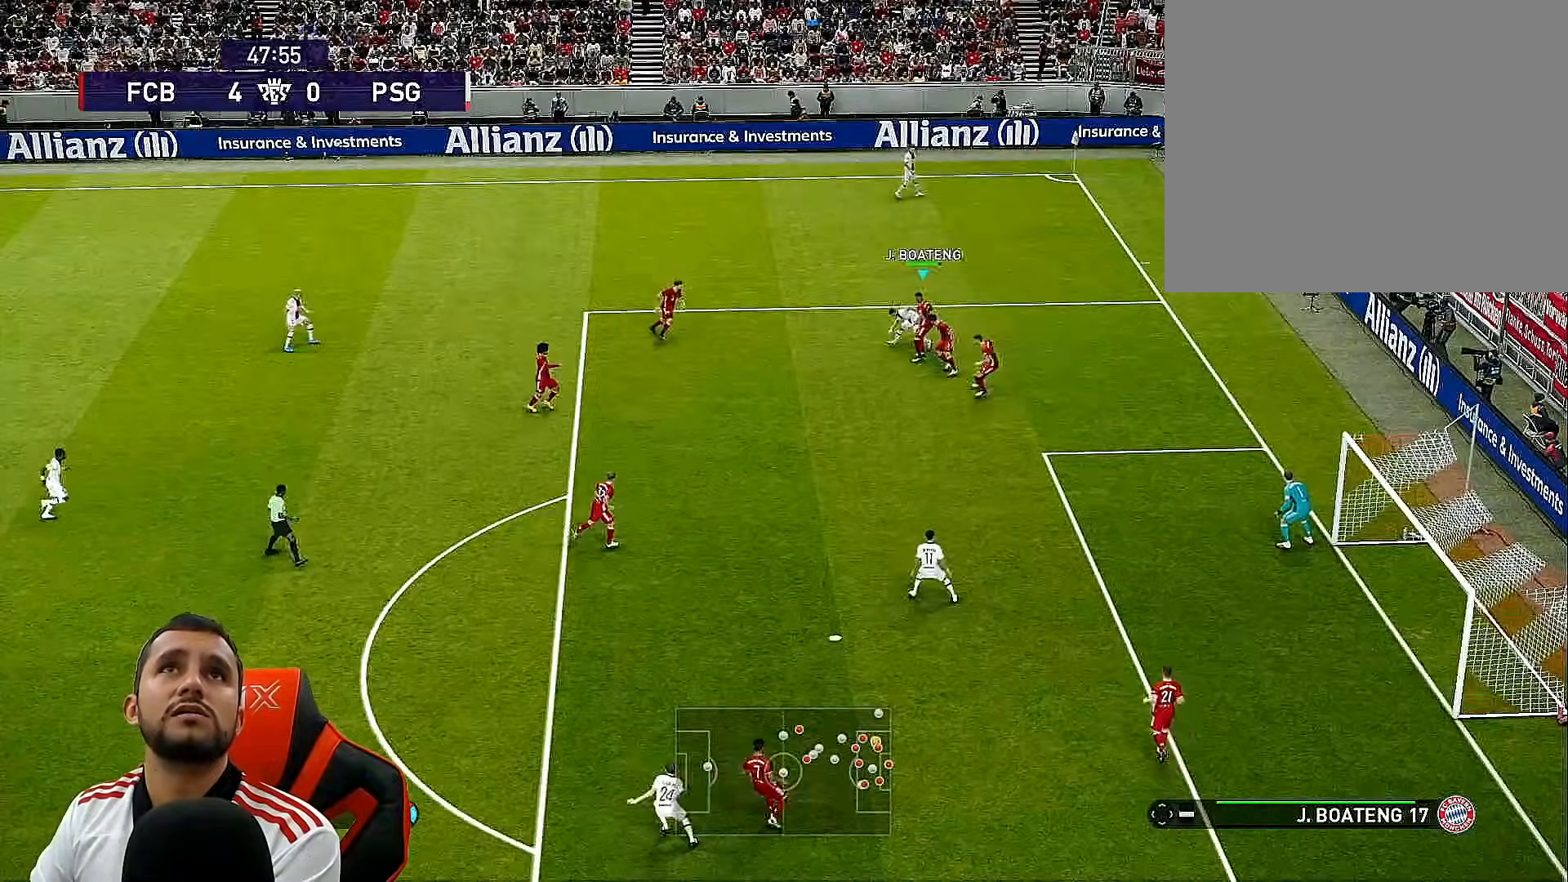
{"buttons": ["DPAD_LEFT"], "left_stick": "center", "right_stick": "center", "events": [[83, "DPAD_LEFT", "down"], [100, "SQUARE", "up"], [117, "CROSS", "up"], [117, "R1", "up"], [200, "CROSS", "down"], [350, "CROSS", "up"]]}
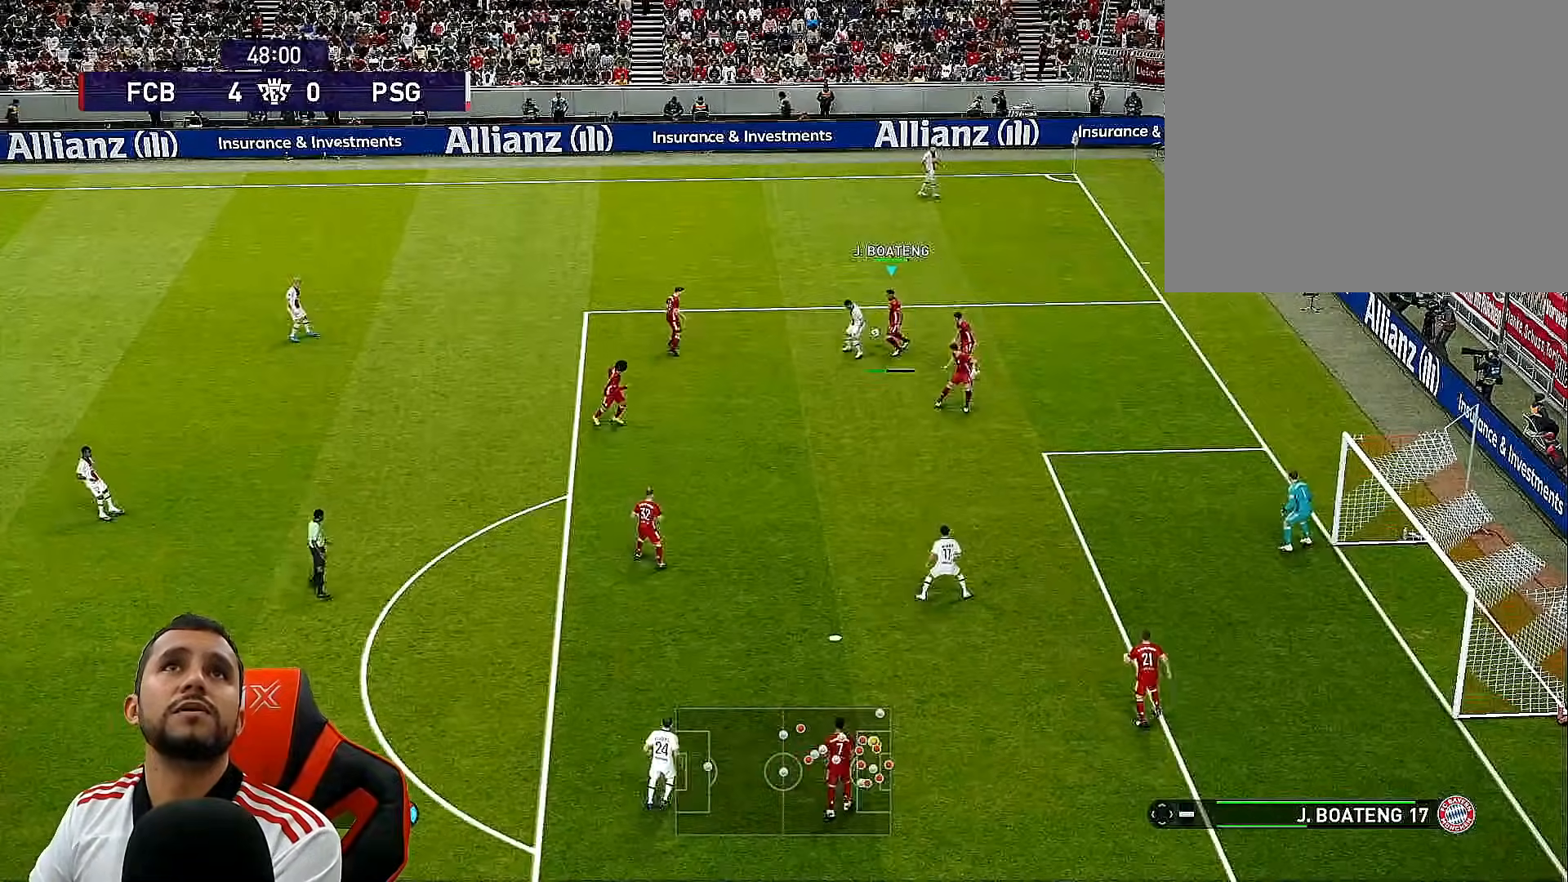
{"buttons": ["DPAD_LEFT"], "left_stick": "center", "right_stick": "center", "events": []}
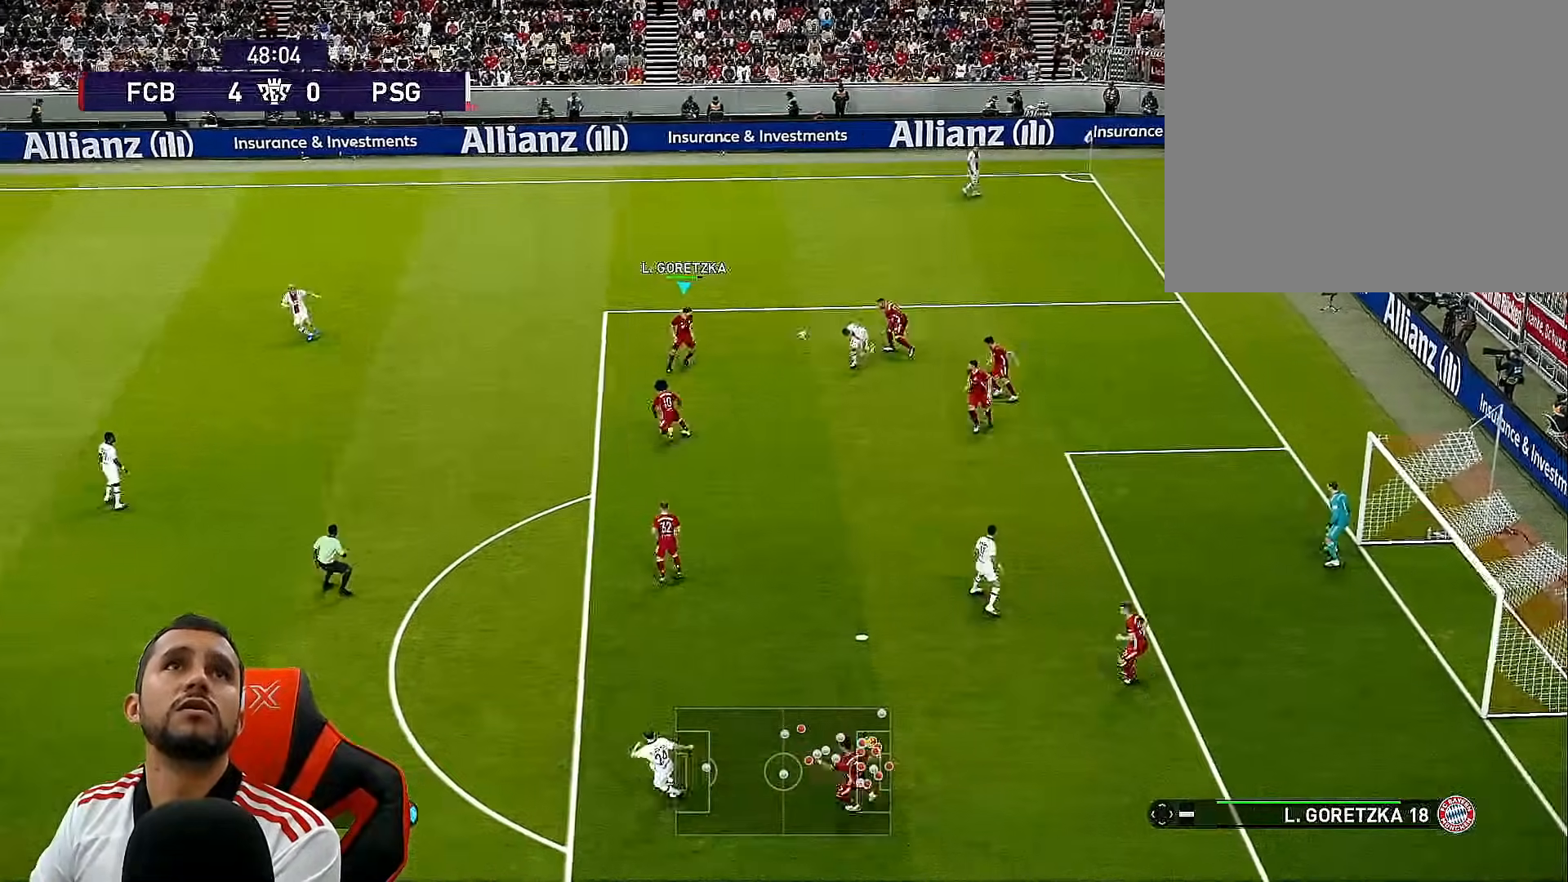
{"buttons": ["DPAD_LEFT"], "left_stick": "center", "right_stick": "center", "events": []}
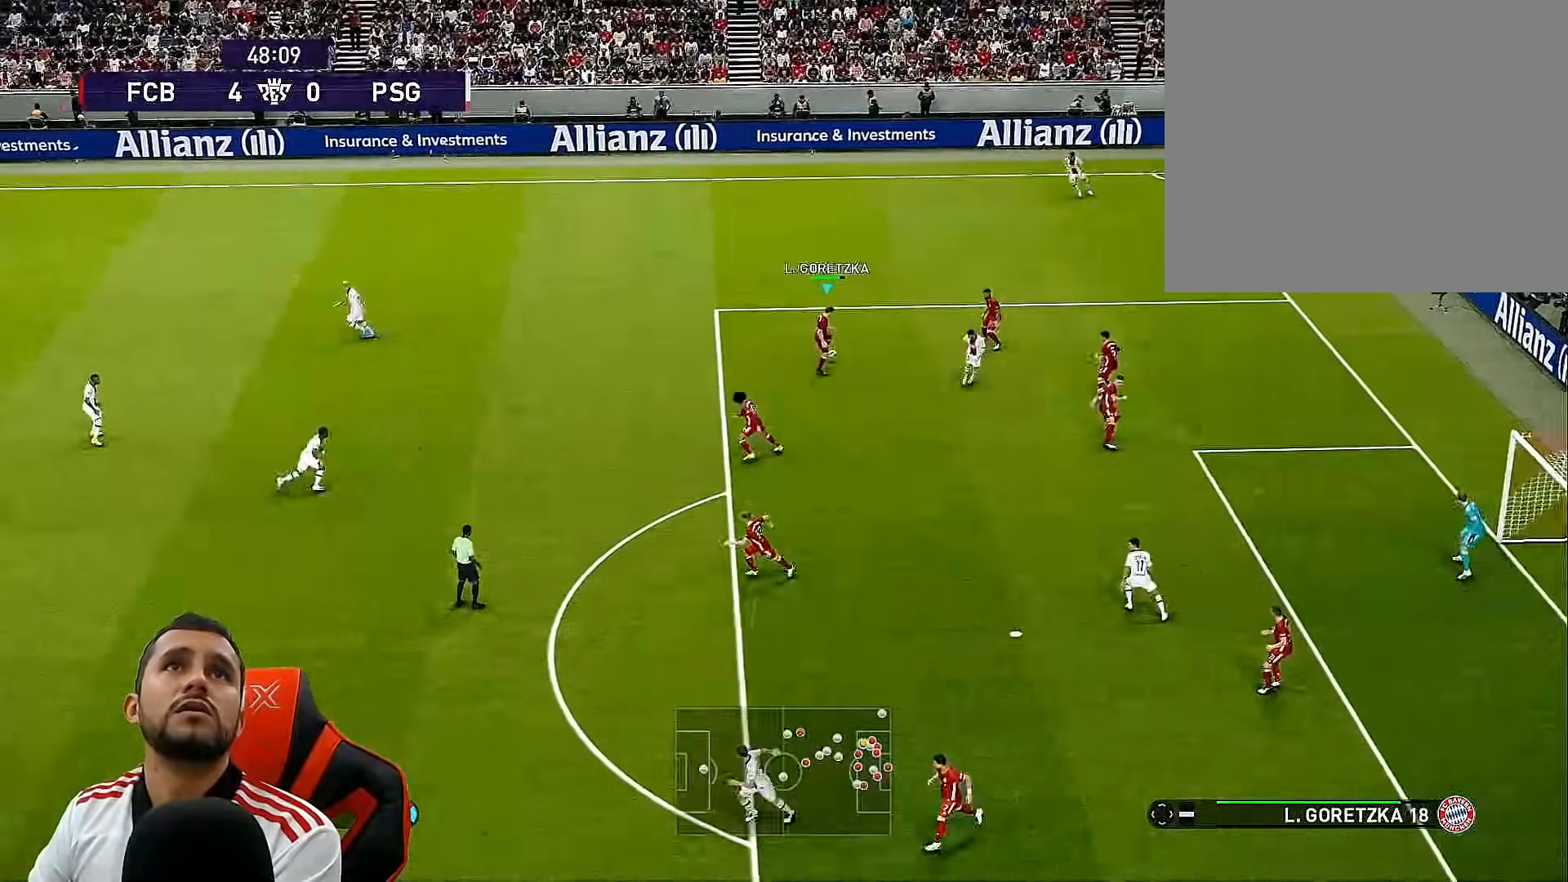
{"buttons": ["DPAD_DOWN", "DPAD_LEFT"], "left_stick": "center", "right_stick": "center", "events": [[17, "DPAD_DOWN", "down"]]}
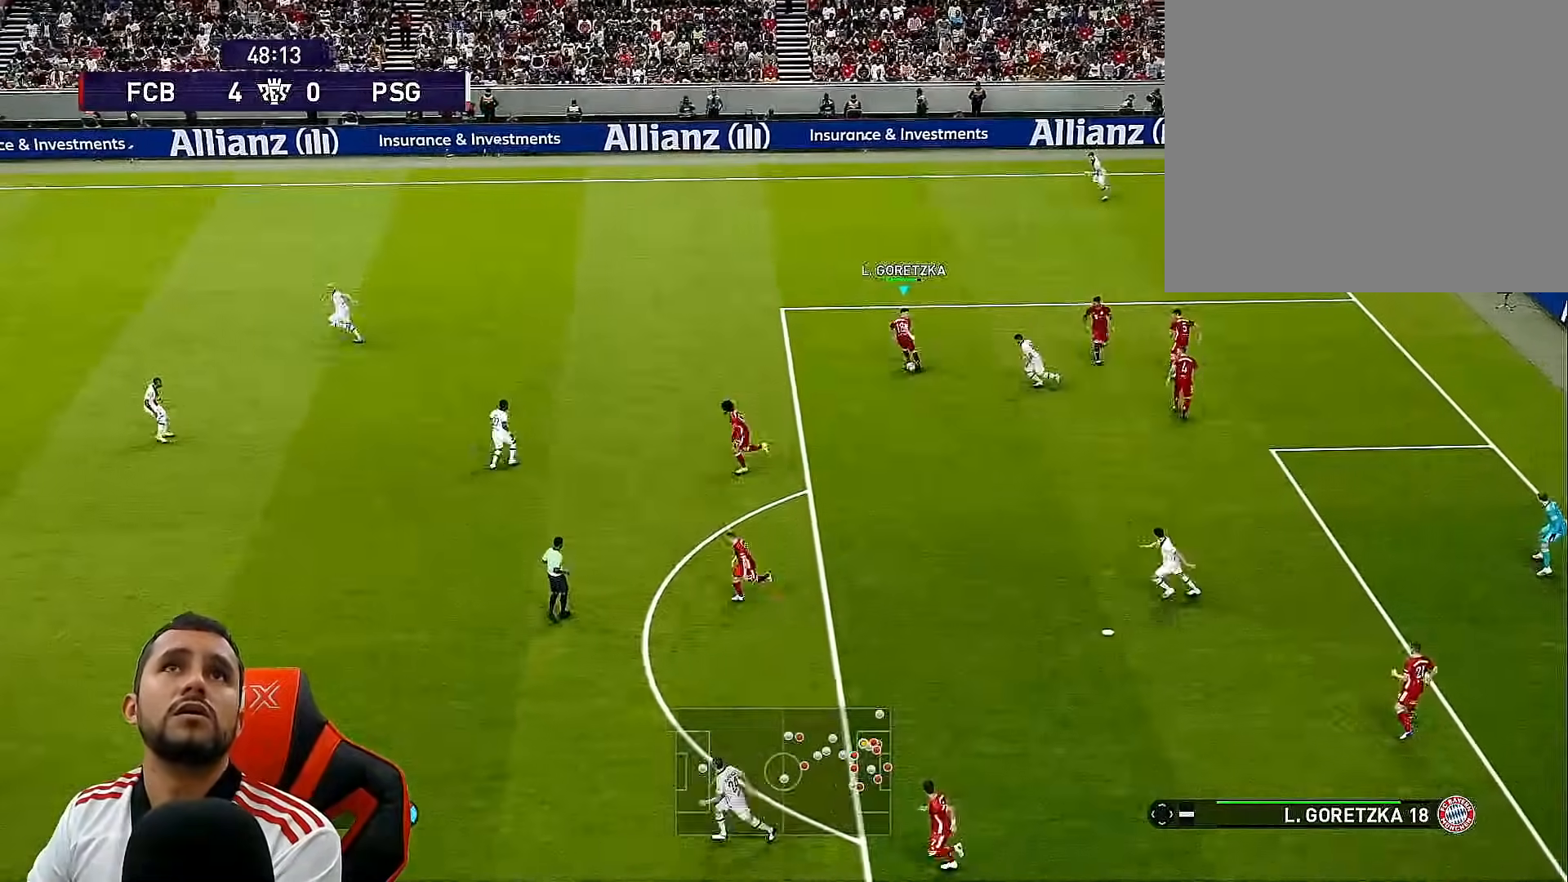
{"buttons": ["DPAD_DOWN", "DPAD_LEFT"], "left_stick": "center", "right_stick": "center", "events": [[217, "CROSS", "down"], [217, "R2", "down"], [367, "CROSS", "up"], [383, "R2", "up"]]}
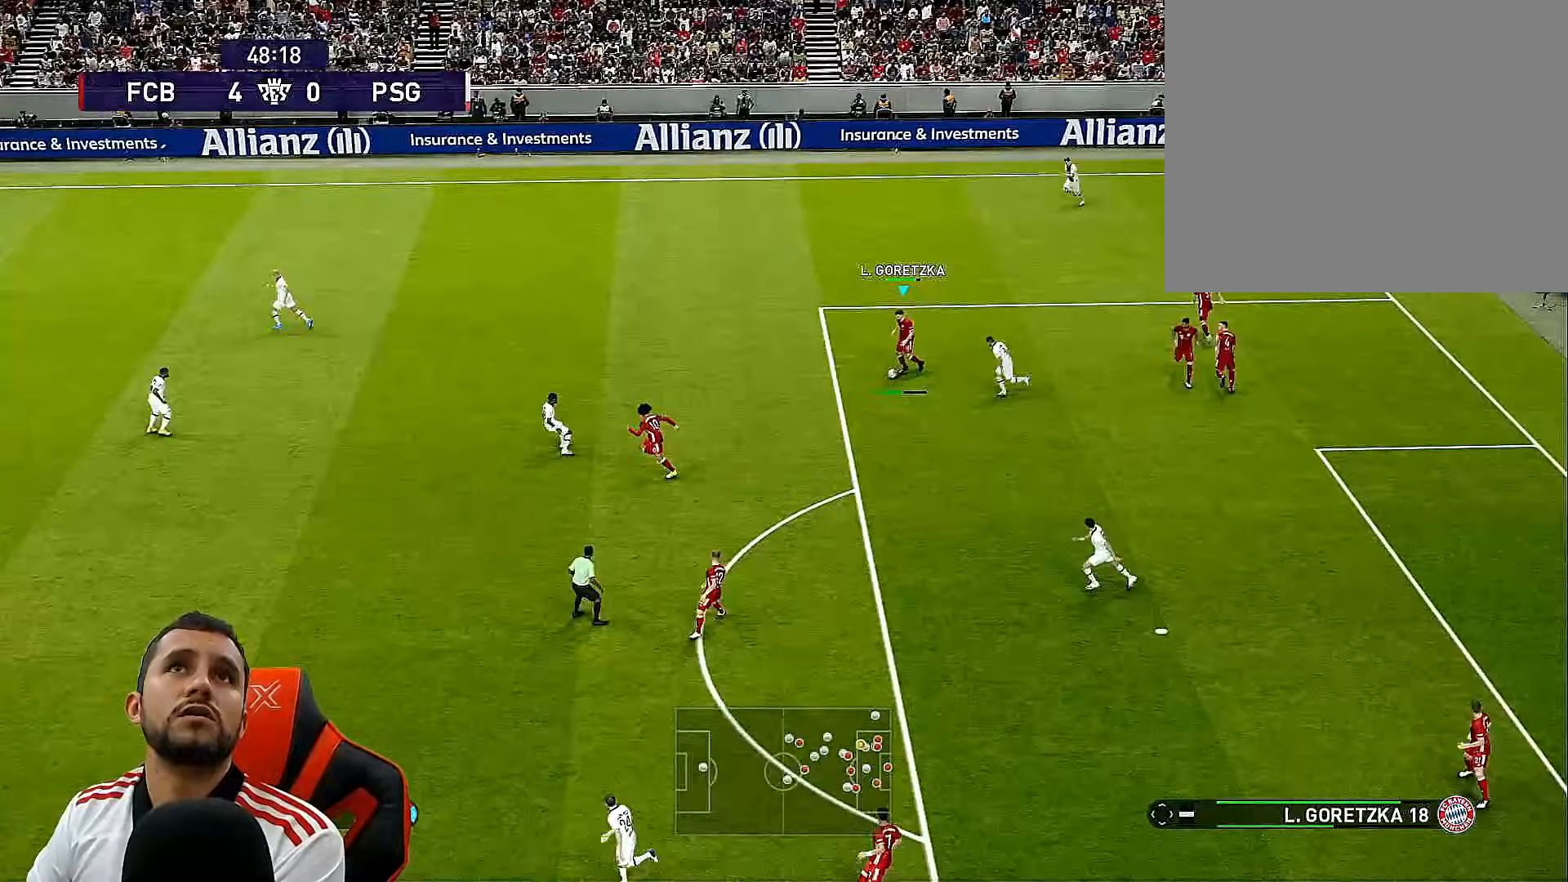
{"buttons": ["DPAD_DOWN", "DPAD_LEFT"], "left_stick": "center", "right_stick": "center", "events": []}
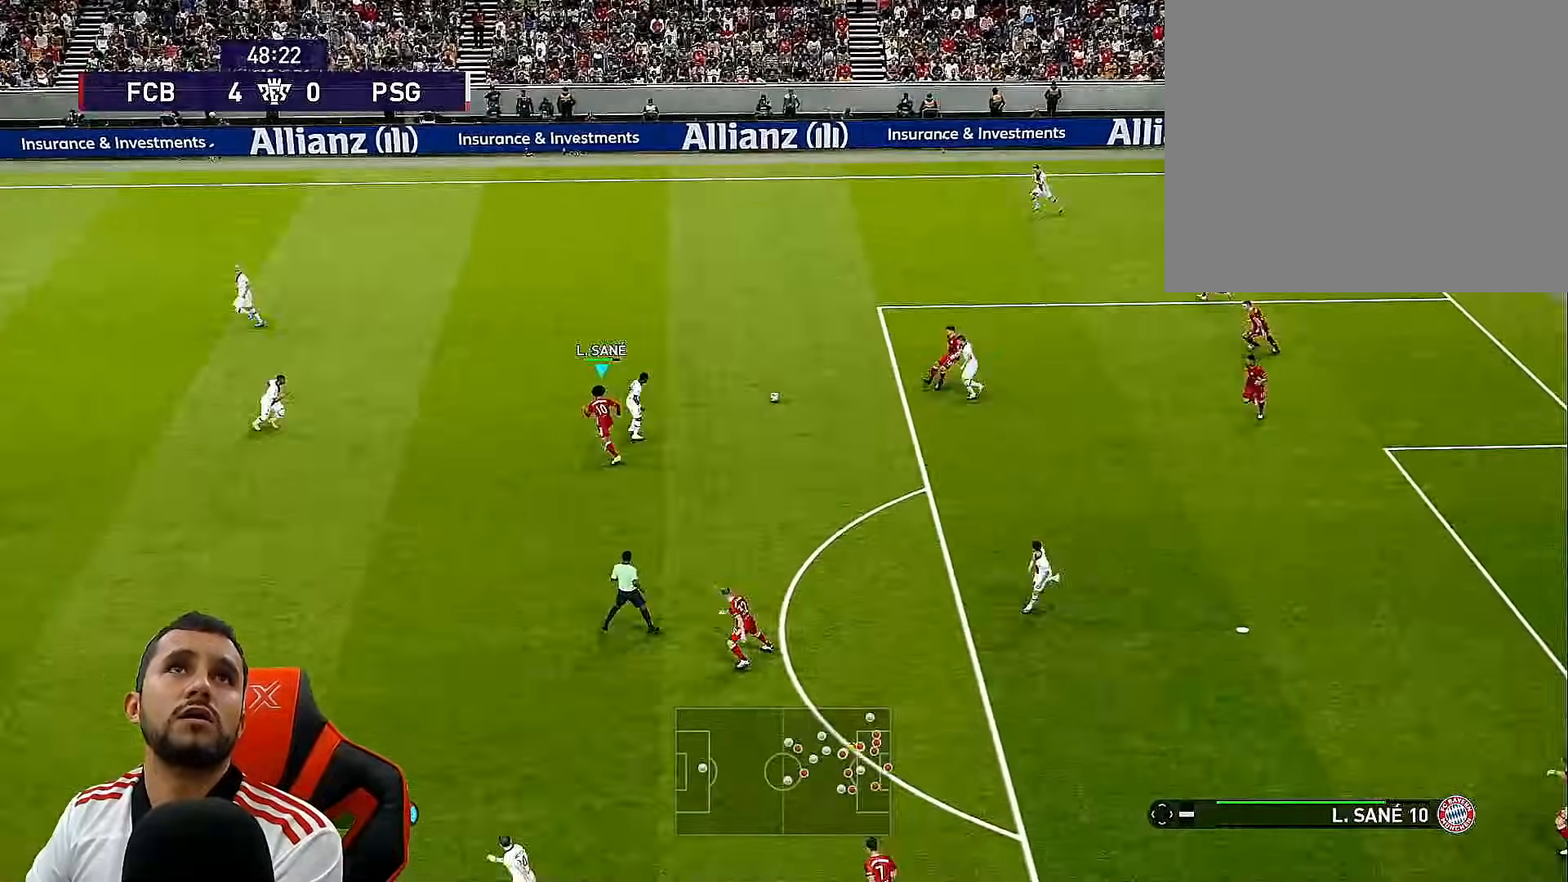
{"buttons": ["DPAD_DOWN", "DPAD_LEFT"], "left_stick": "center", "right_stick": "center", "events": [[183, "DPAD_DOWN", "up"], [350, "DPAD_DOWN", "down"]]}
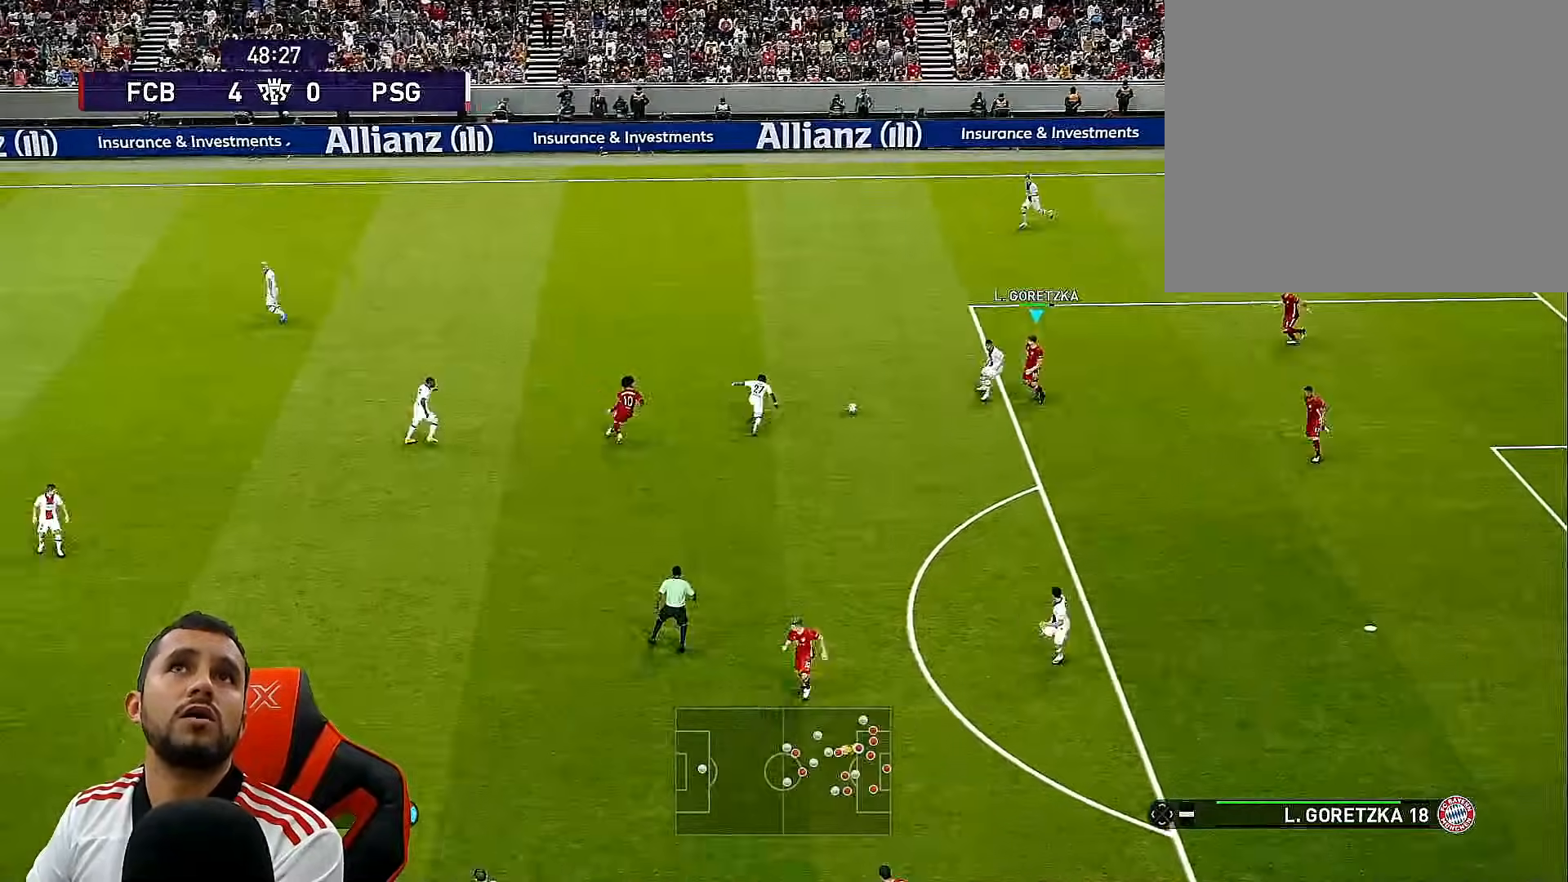
{"buttons": ["CROSS", "R1", "DPAD_DOWN", "DPAD_LEFT"], "left_stick": "center", "right_stick": "center", "events": [[33, "L1", "down"], [183, "R1", "down"], [200, "L1", "up"], [233, "CROSS", "down"]]}
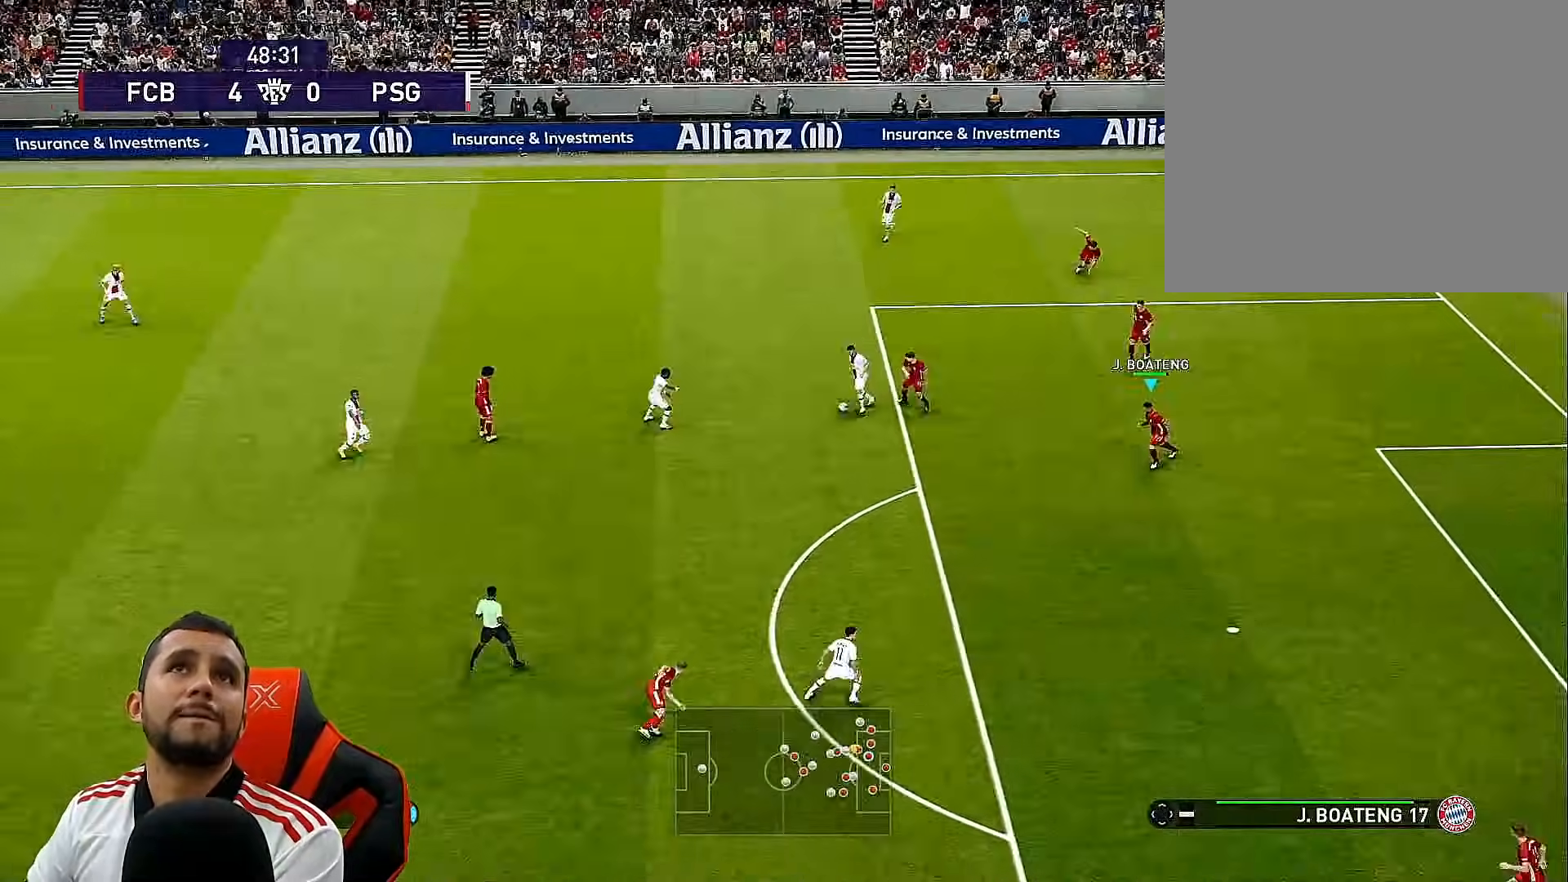
{"buttons": ["CROSS", "SQUARE", "R1", "DPAD_DOWN", "DPAD_LEFT"], "left_stick": "center", "right_stick": "center", "events": [[67, "L1", "down"], [200, "R2", "down"], [200, "SQUARE", "down"], [250, "L1", "up"], [300, "CROSS", "up"], [367, "R2", "up"], [500, "CROSS", "down"]]}
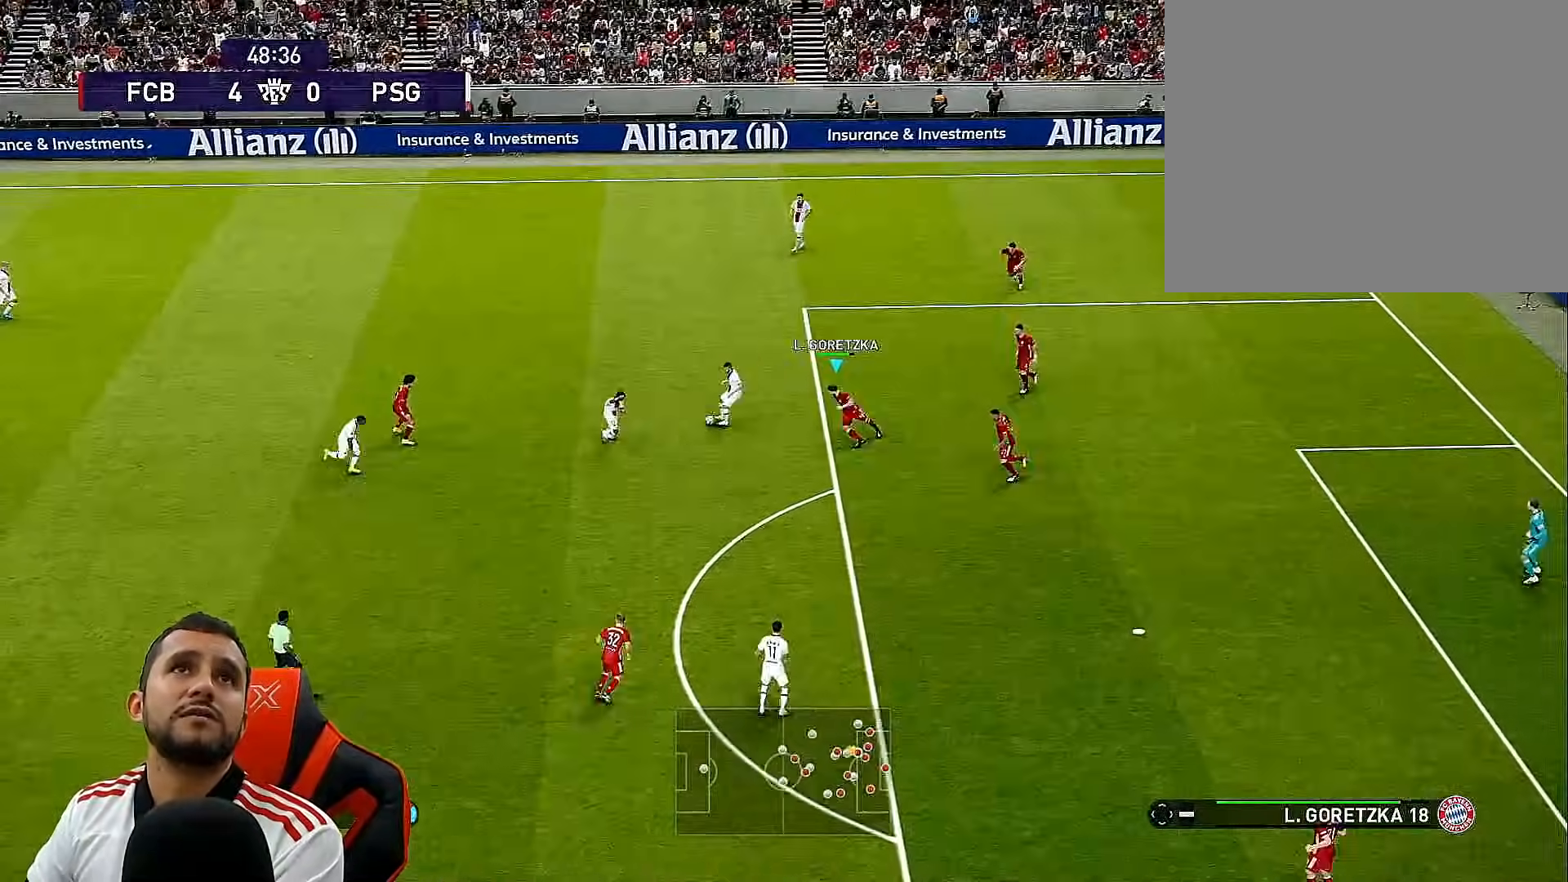
{"buttons": ["CROSS", "SQUARE", "R1"], "left_stick": "center", "right_stick": "center", "events": [[350, "DPAD_DOWN", "up"], [417, "DPAD_LEFT", "up"]]}
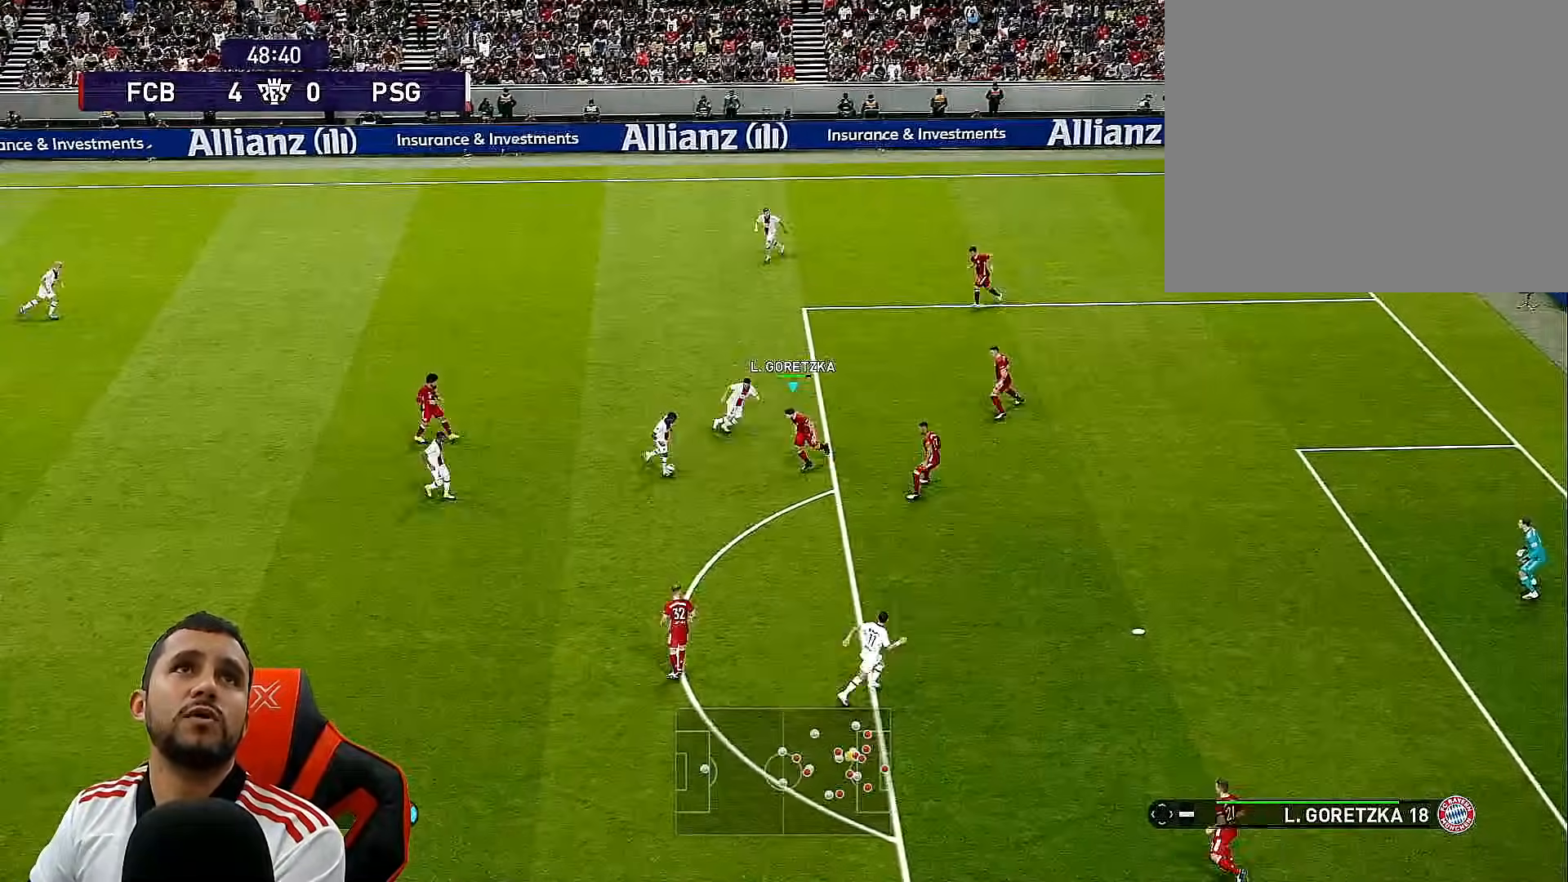
{"buttons": ["CROSS", "SQUARE", "R1"], "left_stick": "center", "right_stick": "center", "events": []}
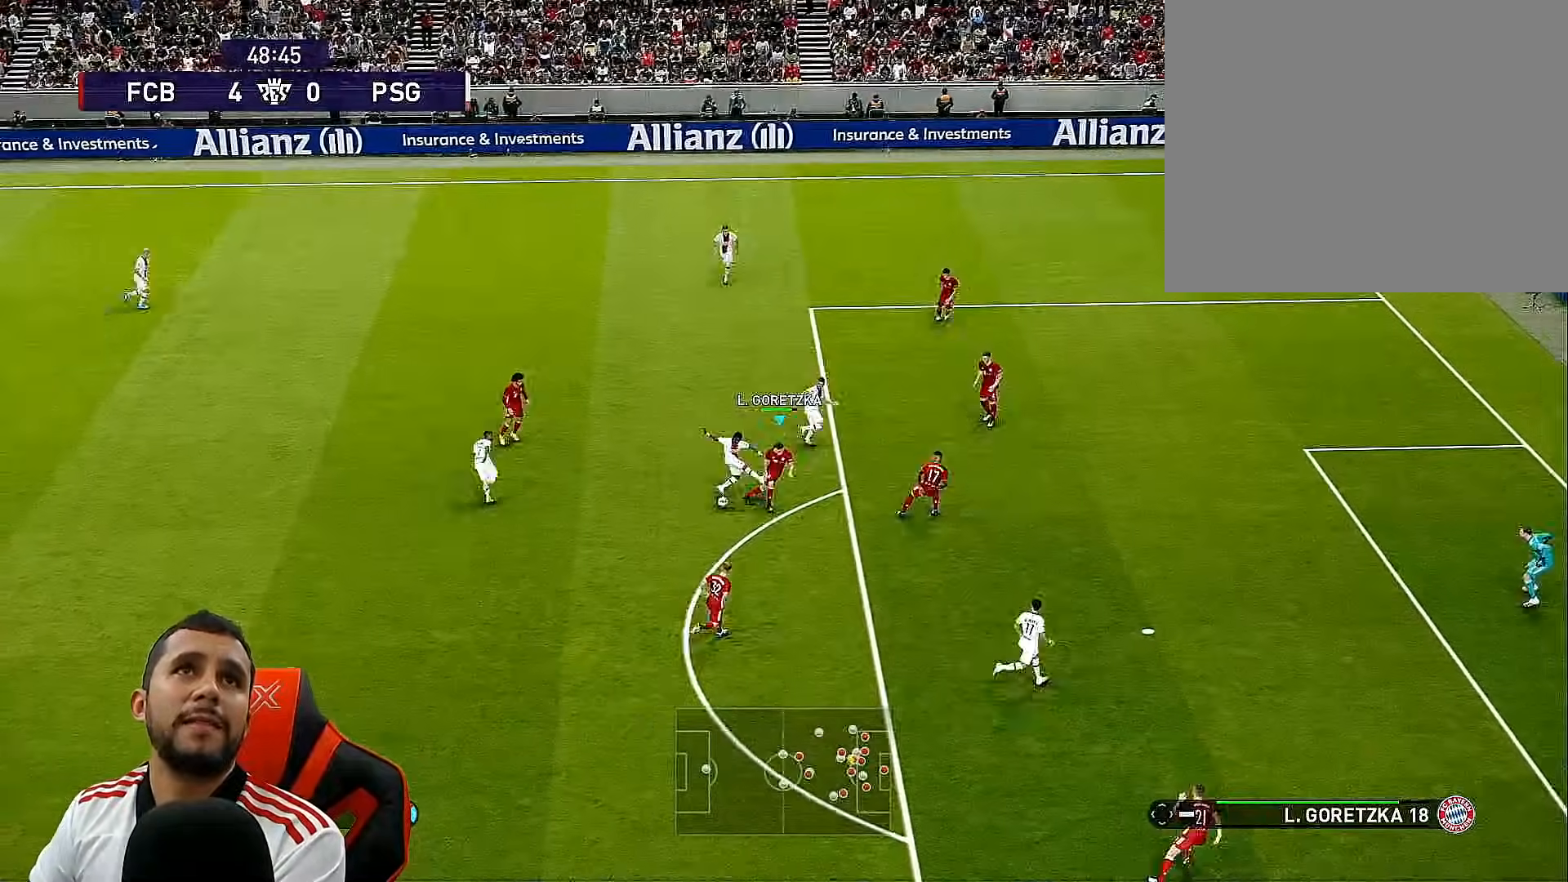
{"buttons": ["CROSS", "SQUARE", "R1", "DPAD_LEFT"], "left_stick": "center", "right_stick": "center", "events": [[17, "L1", "down"], [183, "L1", "up"], [467, "DPAD_LEFT", "down"]]}
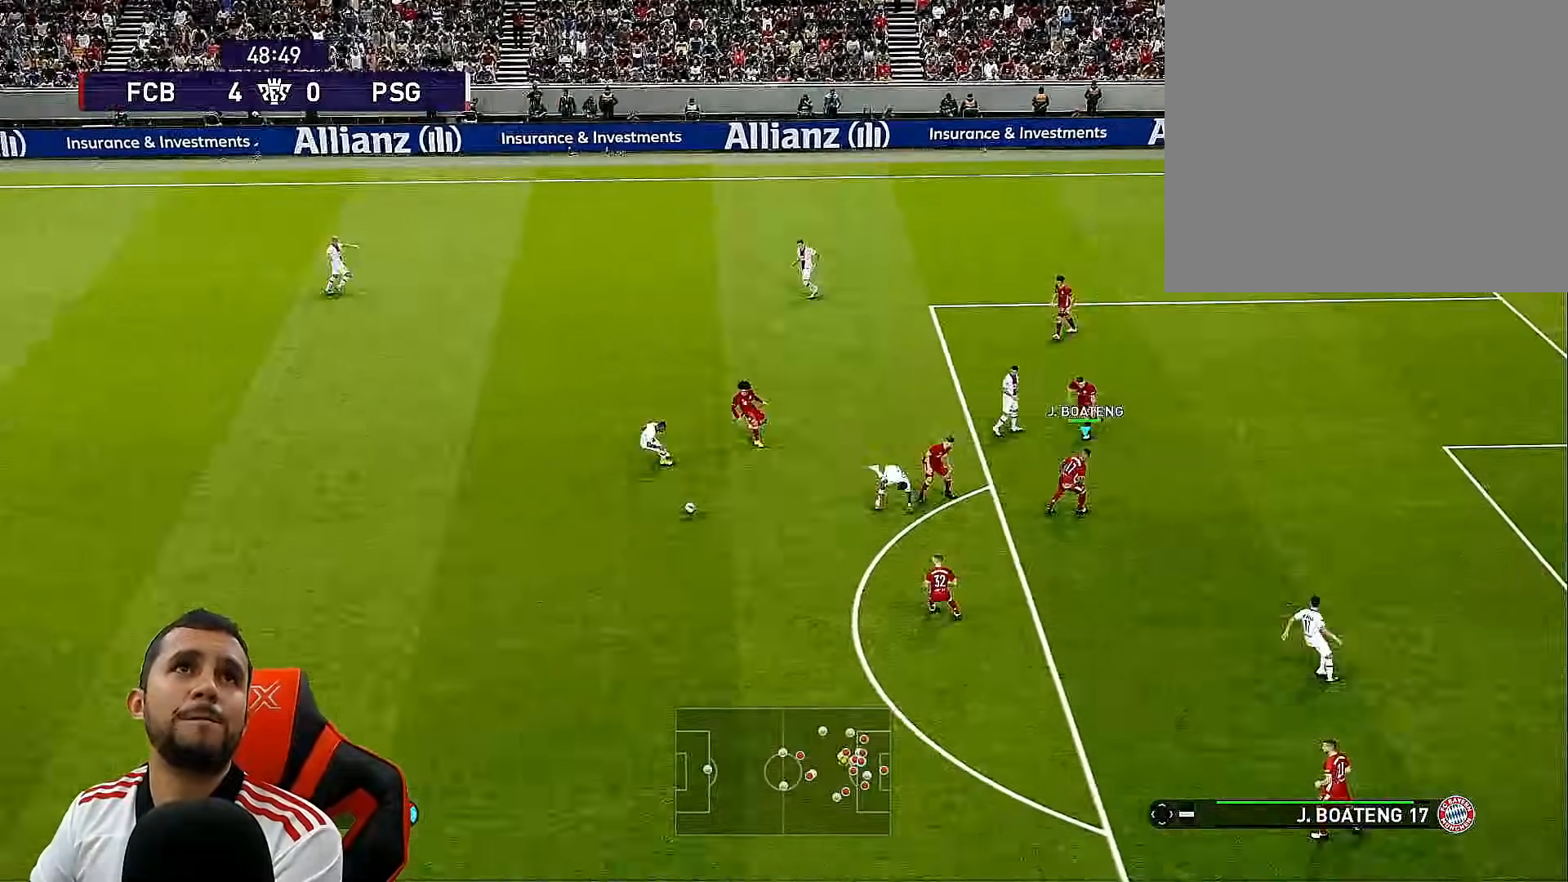
{"buttons": ["CROSS", "SQUARE", "R1", "DPAD_LEFT"], "left_stick": "center", "right_stick": "center", "events": [[267, "L1", "down"], [450, "L1", "up"]]}
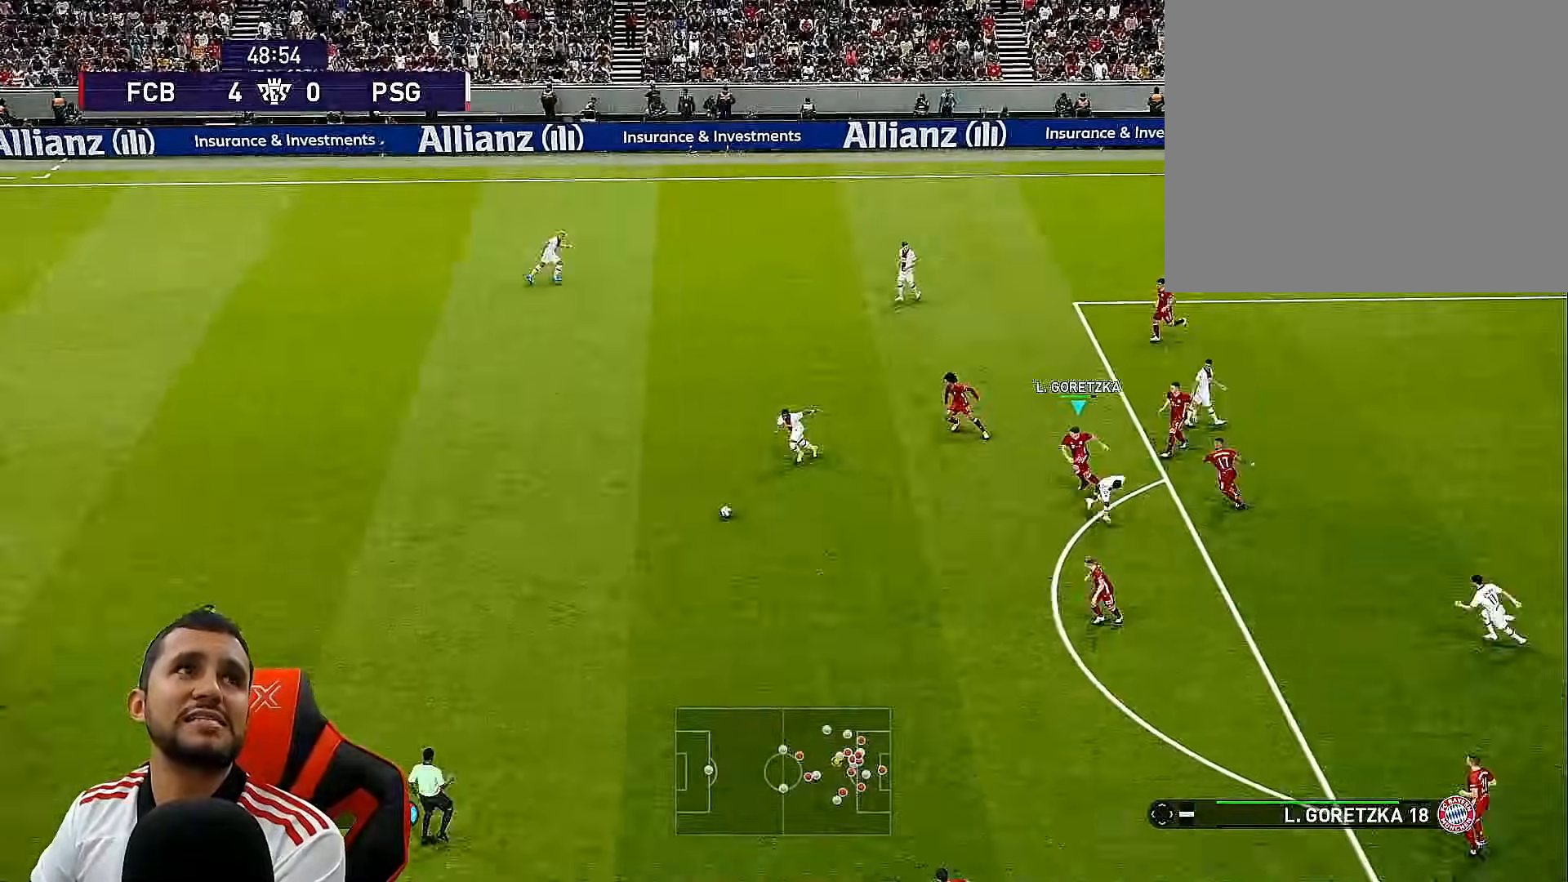
{"buttons": ["SQUARE", "R1", "DPAD_LEFT"], "left_stick": "center", "right_stick": "center", "events": [[33, "DPAD_LEFT", "up"], [233, "DPAD_LEFT", "down"], [400, "CROSS", "up"]]}